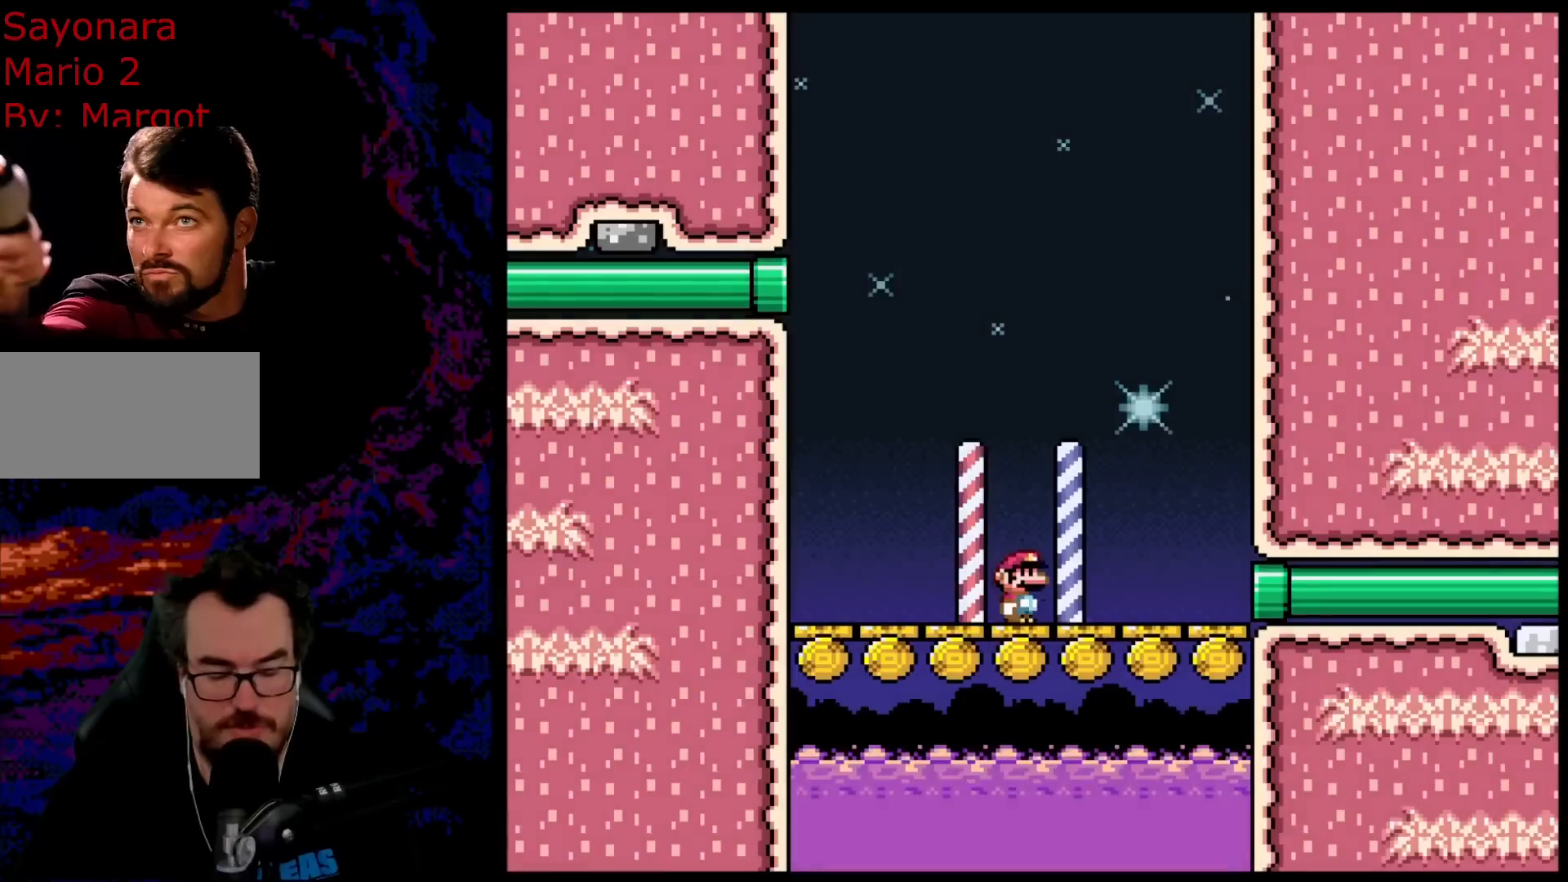
Gameplay with a controller (Nintendo layout); each line is a JSON object with the inputs held at the frame after it. "events" lists button and stick changes between this image and that frame as [ms after this image, input, new state], when the widget could be followed in between. Not read: L3 R3.
{"buttons": ["Y", "DPAD_RIGHT"], "events": []}
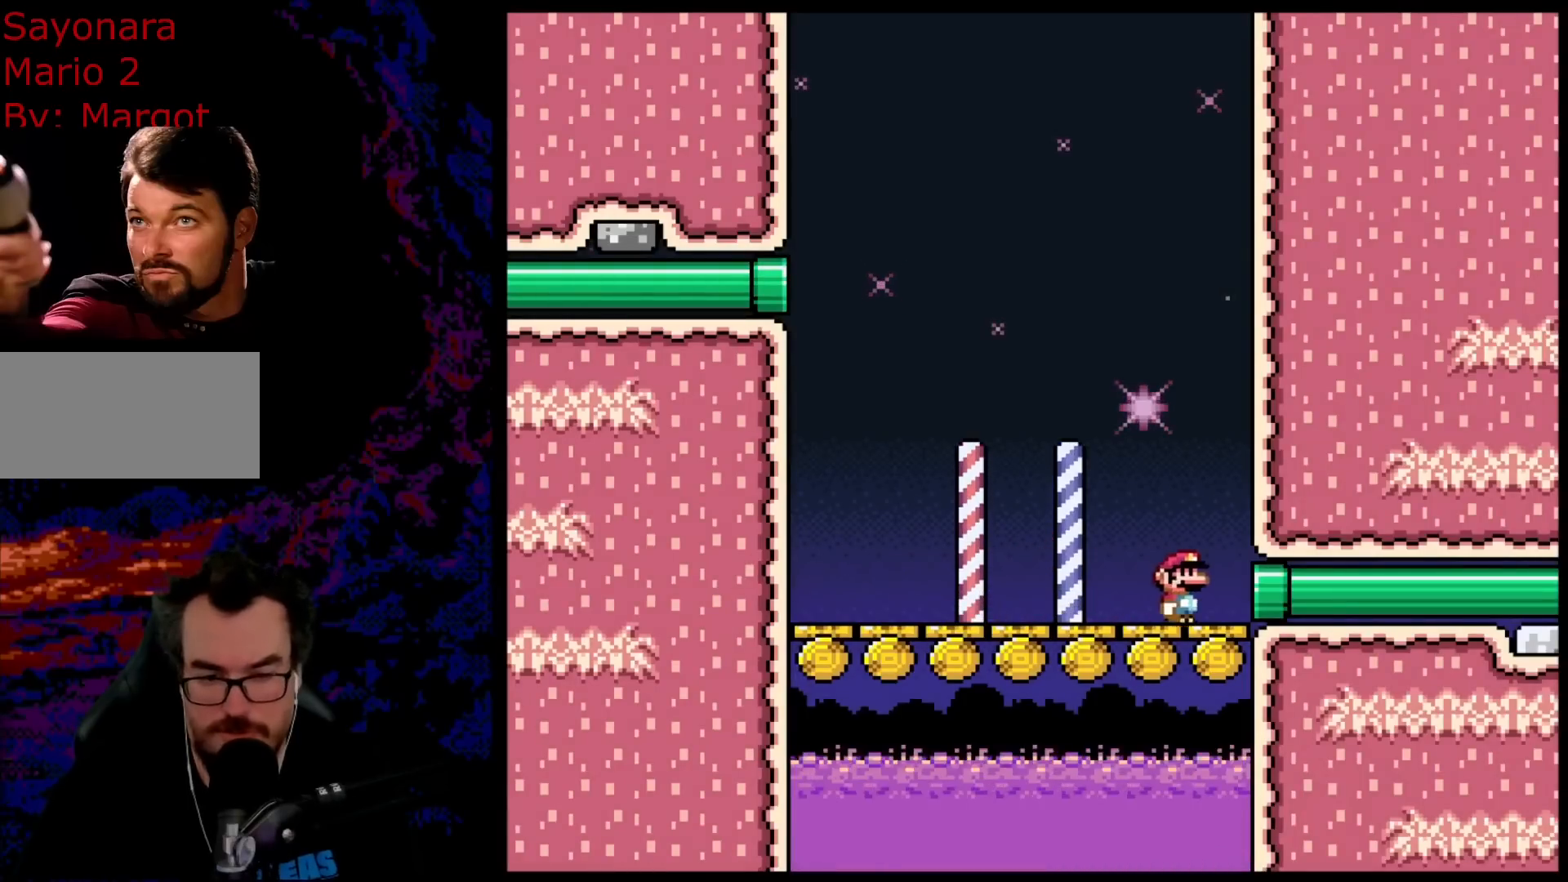
{"buttons": ["Y", "DPAD_RIGHT"], "events": []}
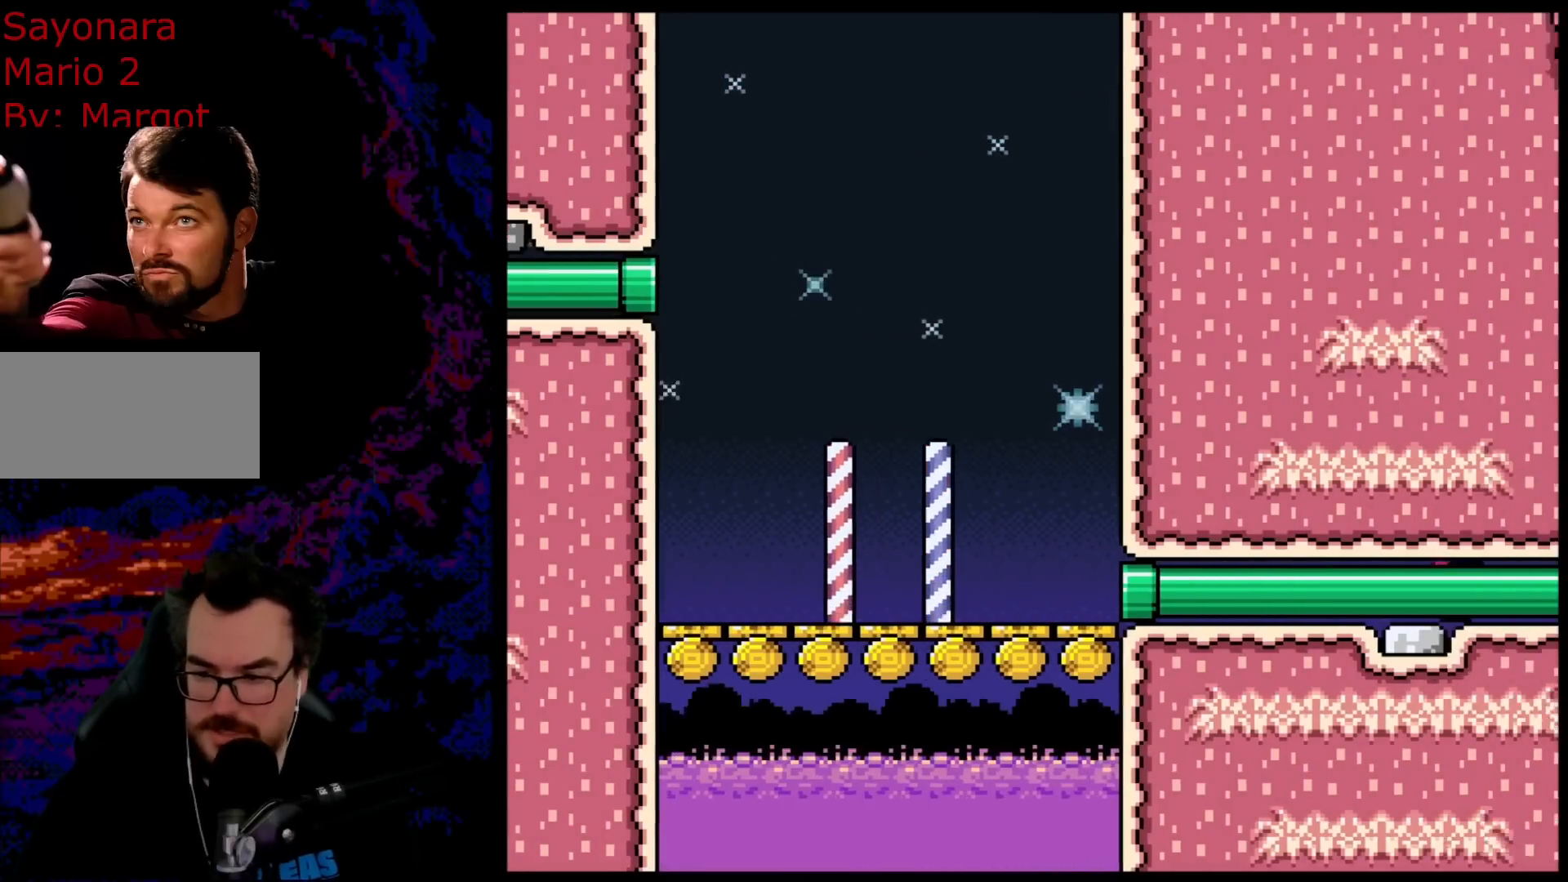
{"buttons": ["Y", "DPAD_RIGHT"], "events": []}
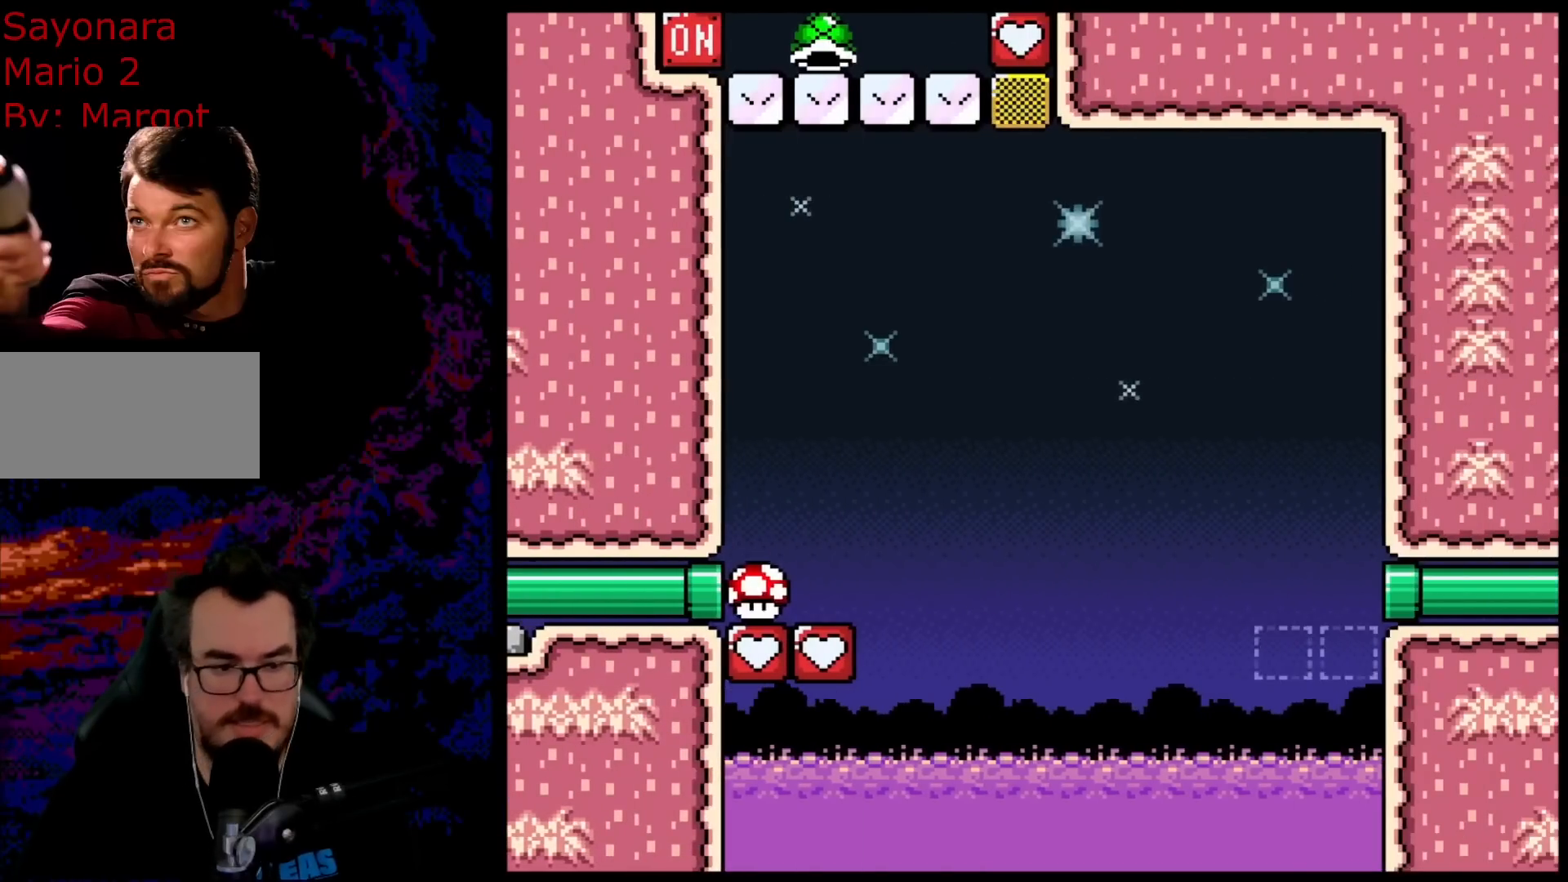
{"buttons": ["Y", "DPAD_RIGHT"], "events": []}
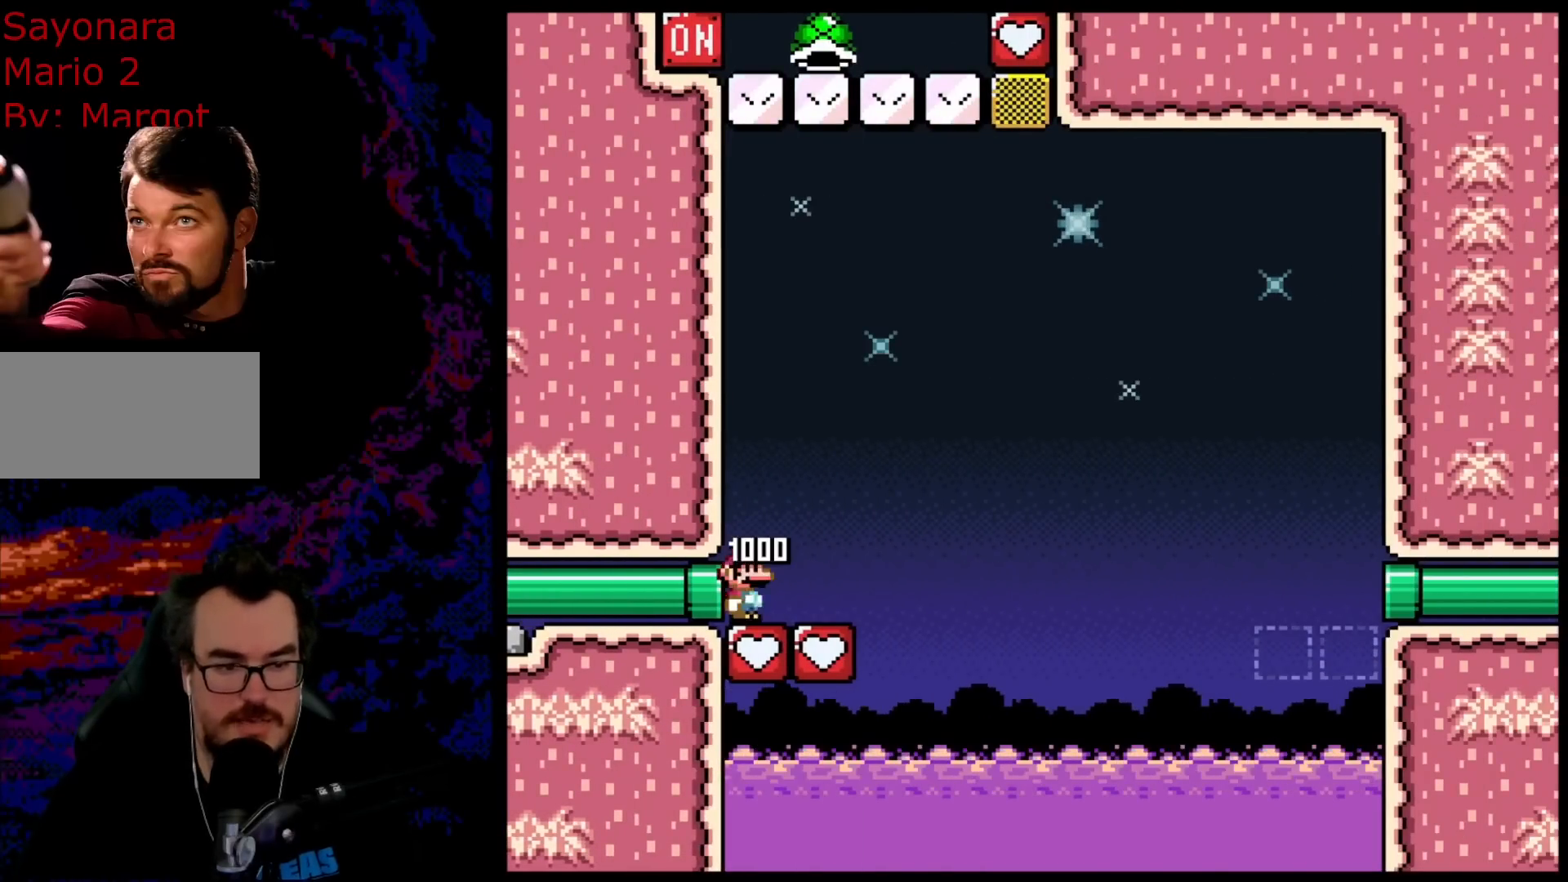
{"buttons": ["Y", "DPAD_RIGHT"], "events": []}
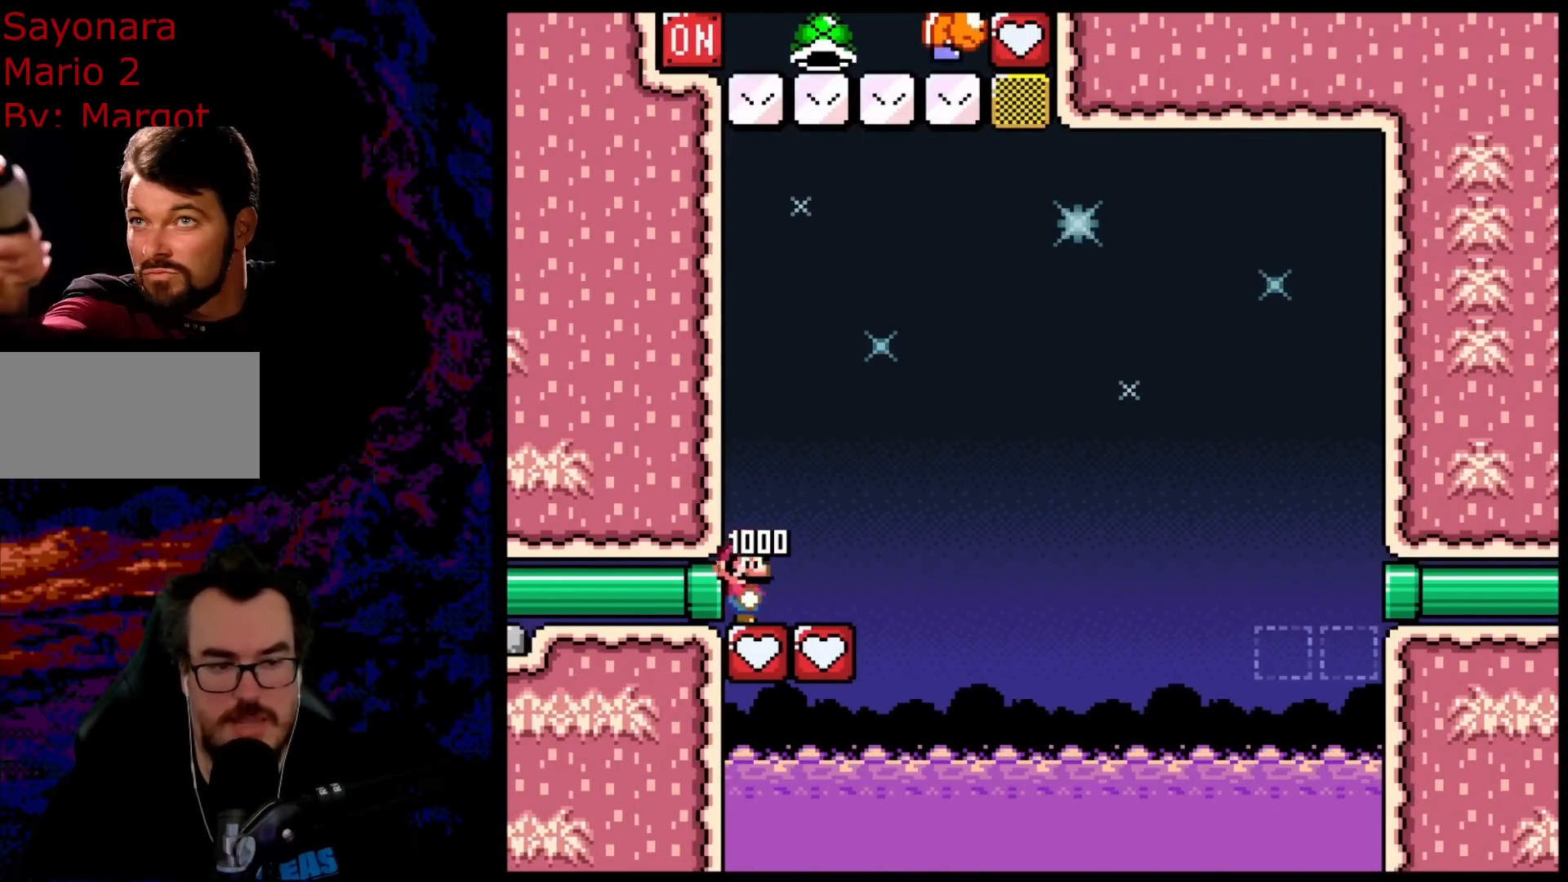
{"buttons": ["B", "Y", "DPAD_RIGHT"], "events": [[283, "B", "down"]]}
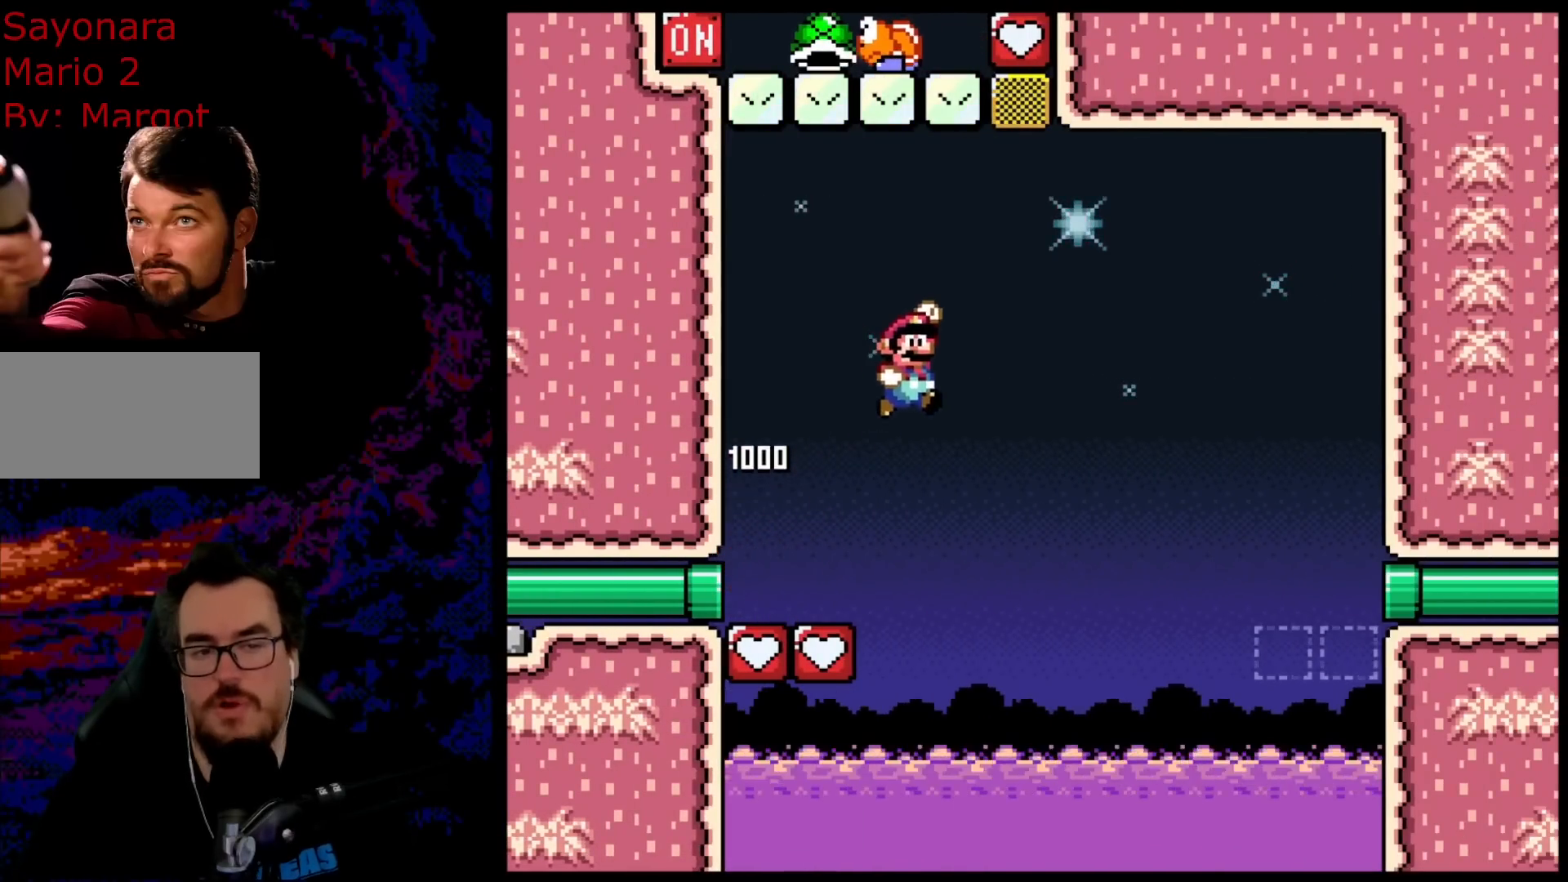
{"buttons": ["B", "Y", "DPAD_RIGHT"], "events": []}
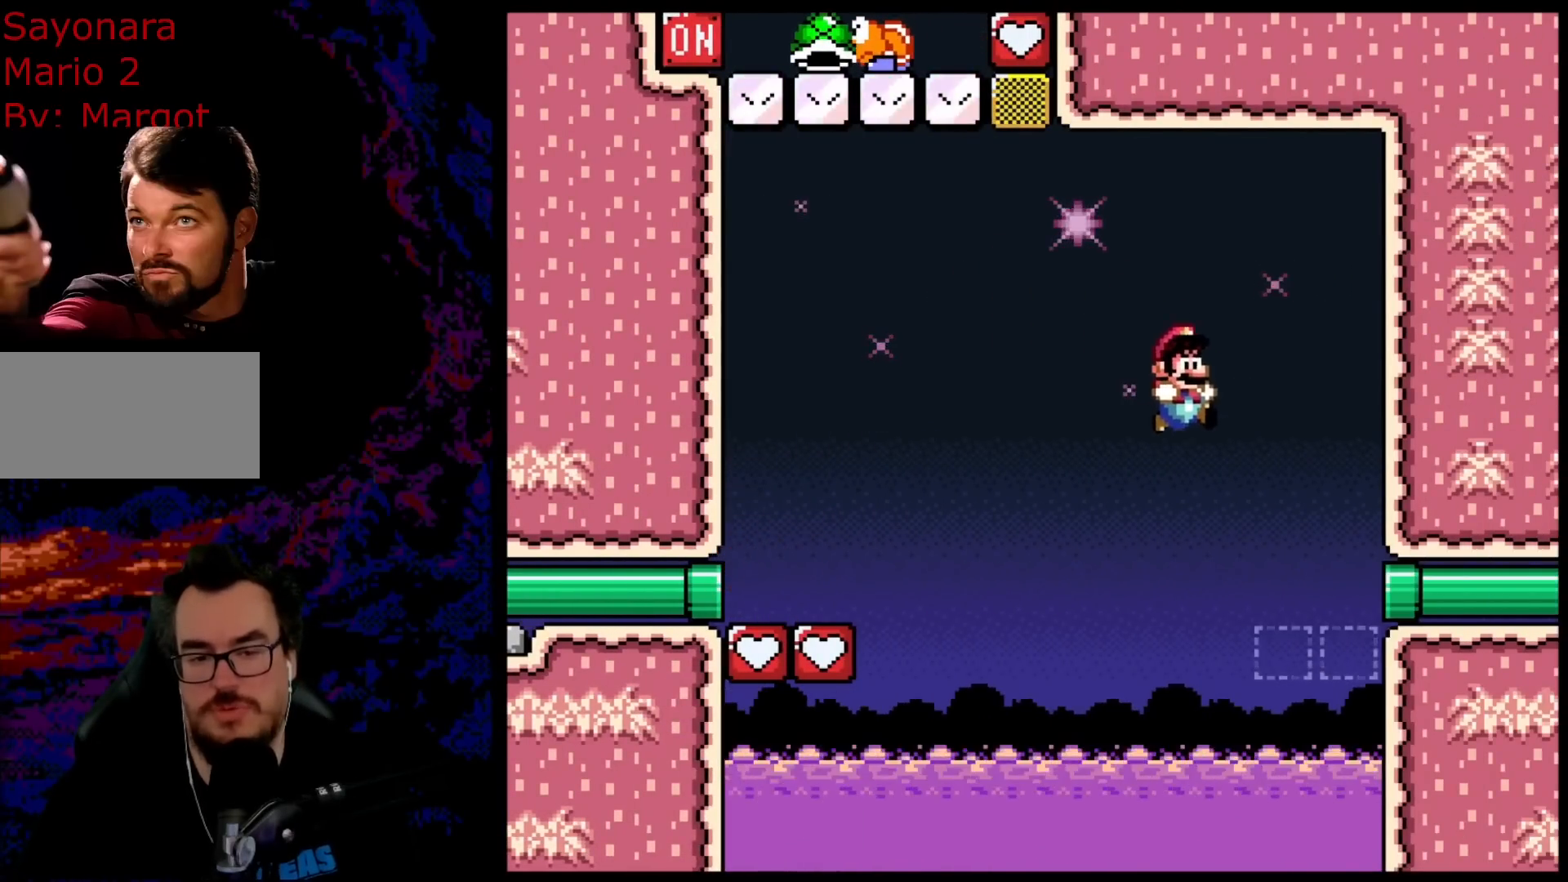
{"buttons": ["Y", "DPAD_LEFT"], "events": [[200, "DPAD_RIGHT", "up"], [217, "DPAD_LEFT", "down"], [283, "B", "up"]]}
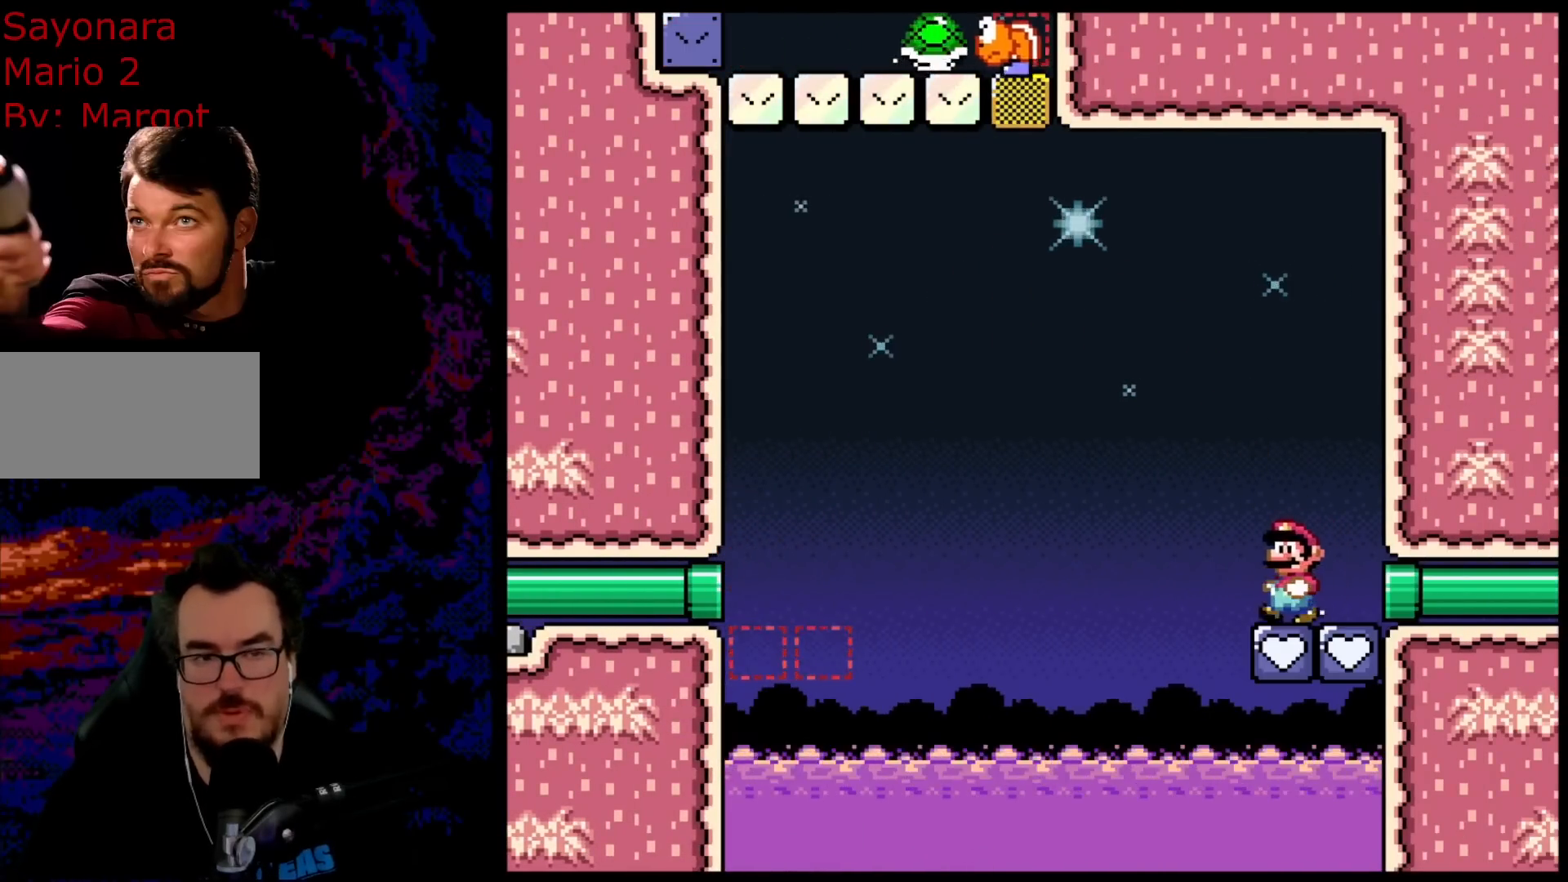
{"buttons": ["B", "Y", "DPAD_RIGHT"], "events": [[133, "B", "down"], [400, "DPAD_LEFT", "up"], [417, "DPAD_RIGHT", "down"]]}
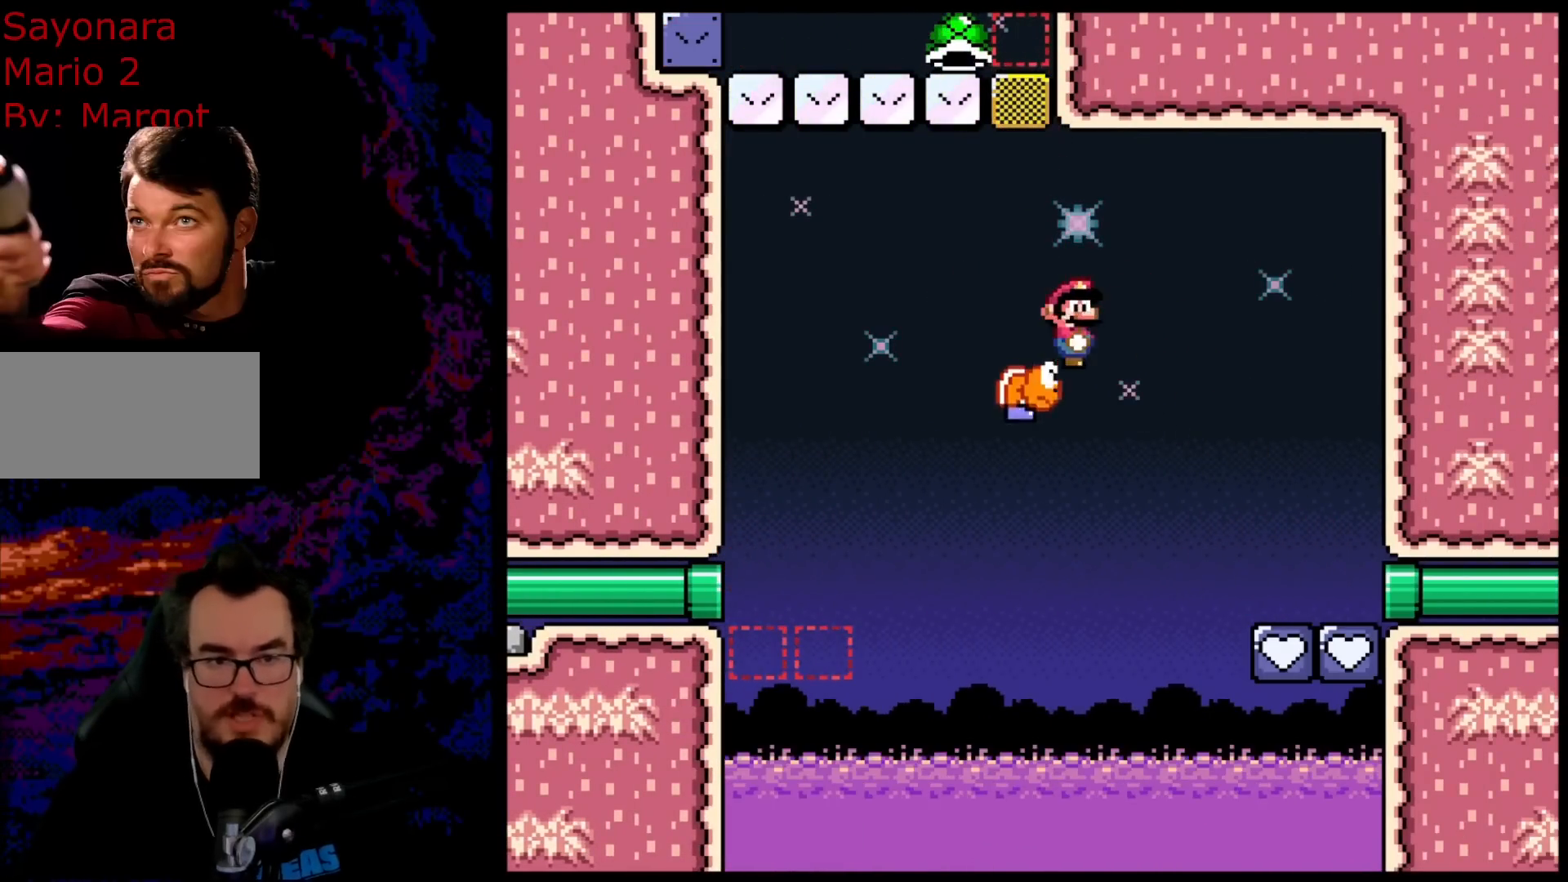
{"buttons": ["B", "Y", "DPAD_RIGHT"], "events": []}
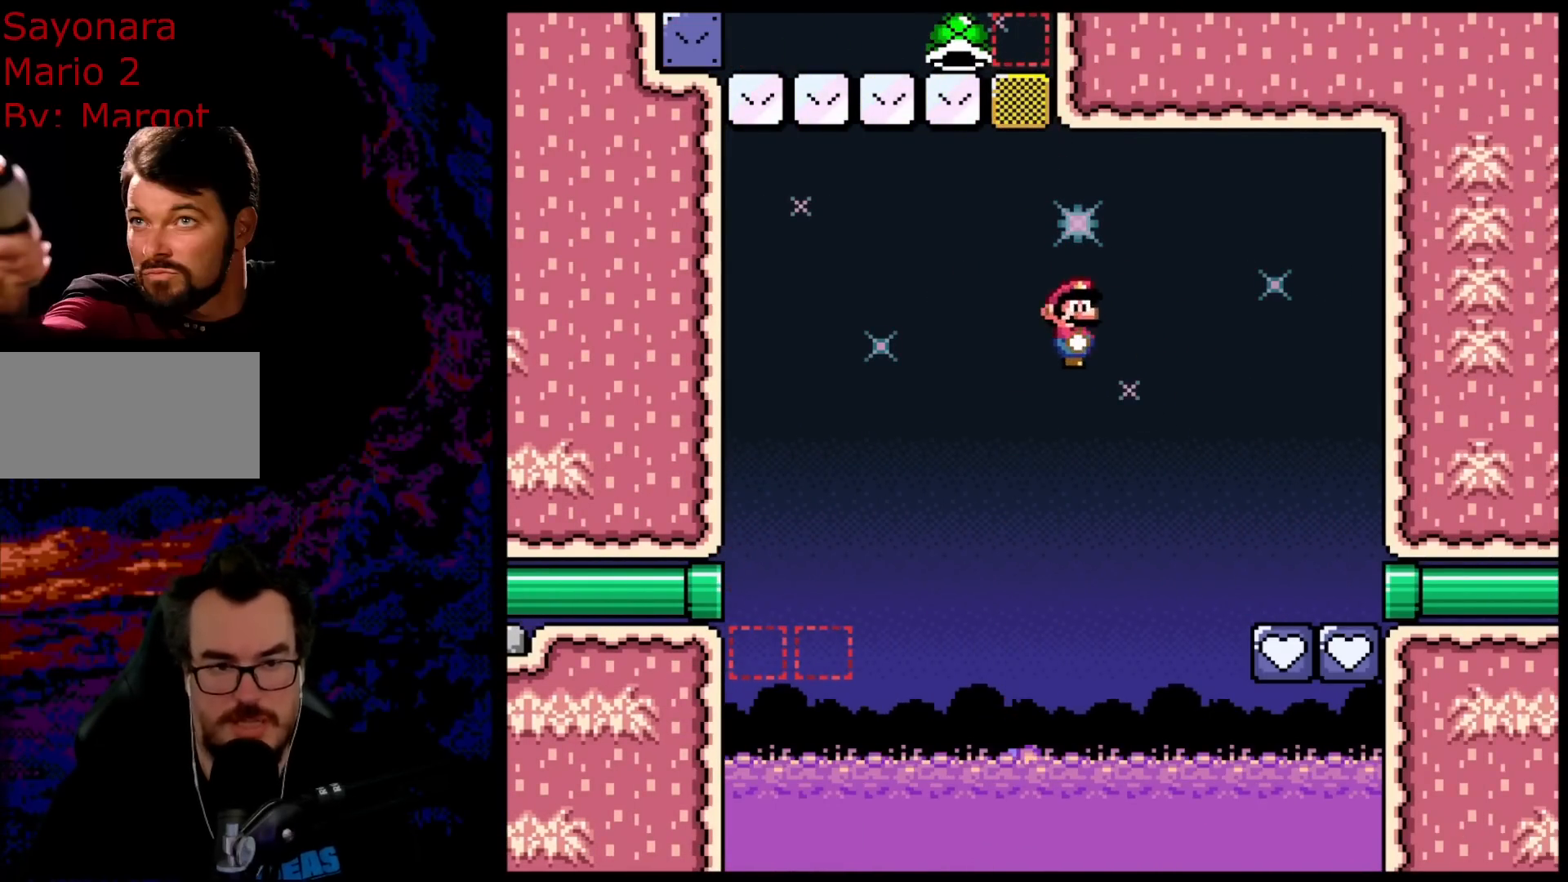
{"buttons": ["B", "Y", "DPAD_RIGHT"], "events": []}
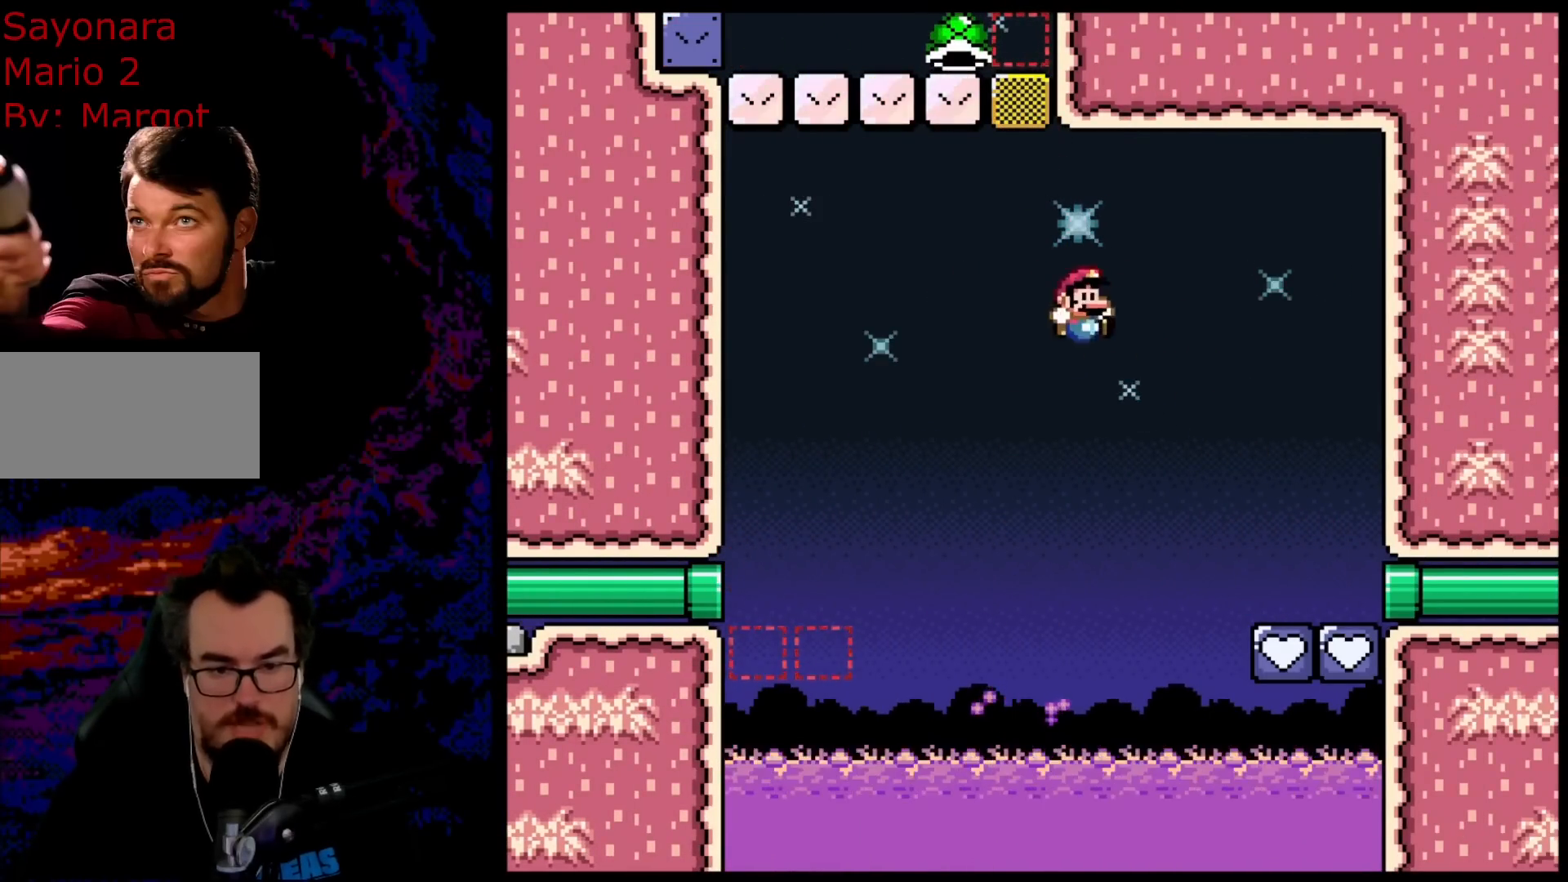
{"buttons": ["B", "Y", "DPAD_RIGHT"], "events": []}
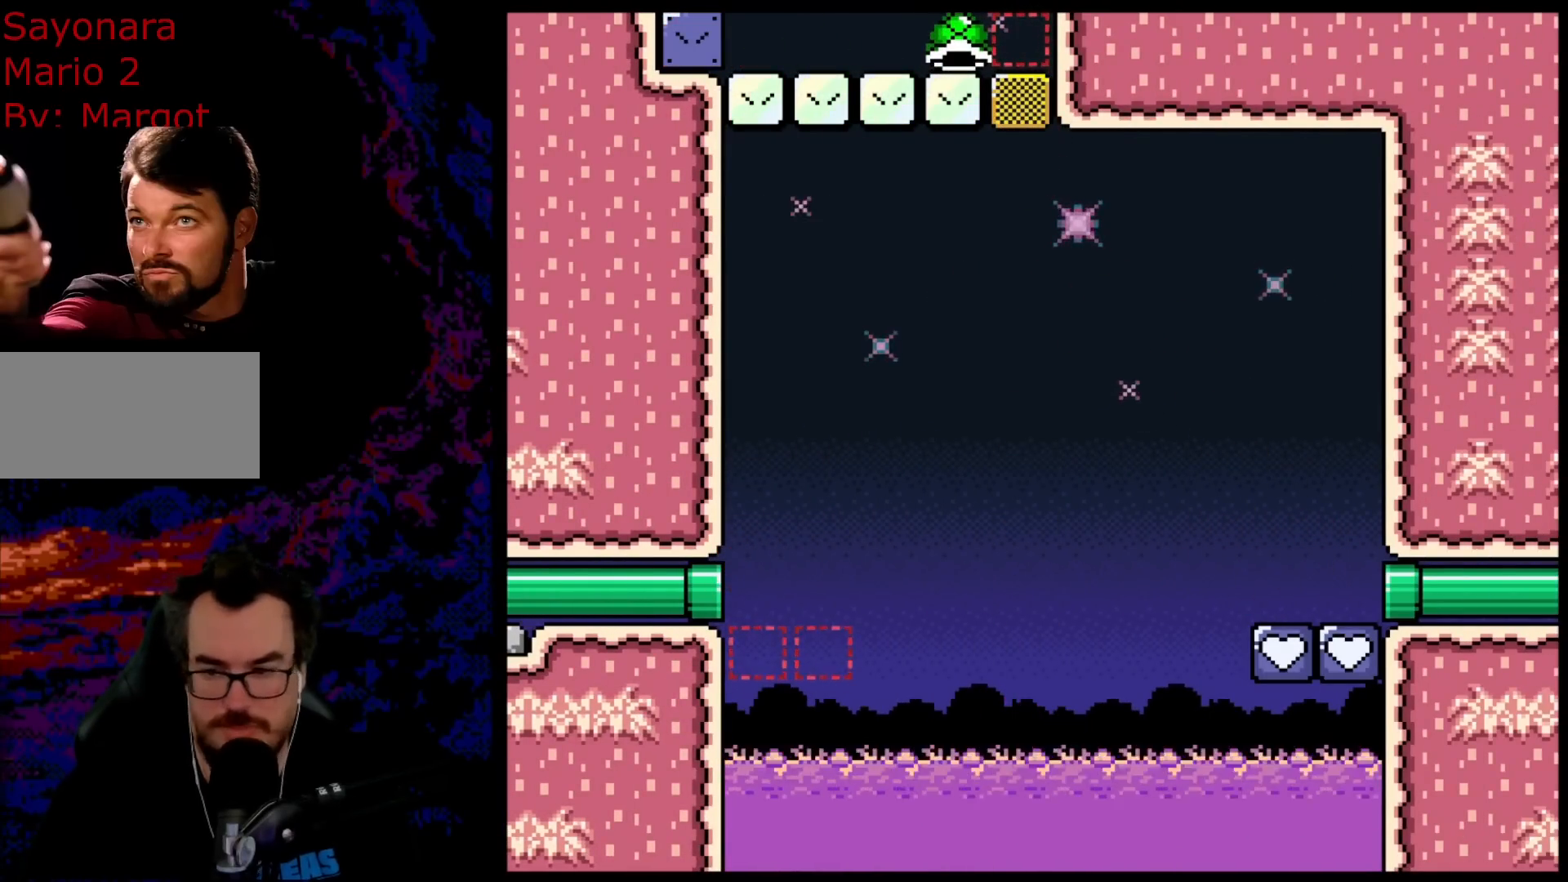
{"buttons": ["B", "Y"], "events": [[417, "DPAD_RIGHT", "up"]]}
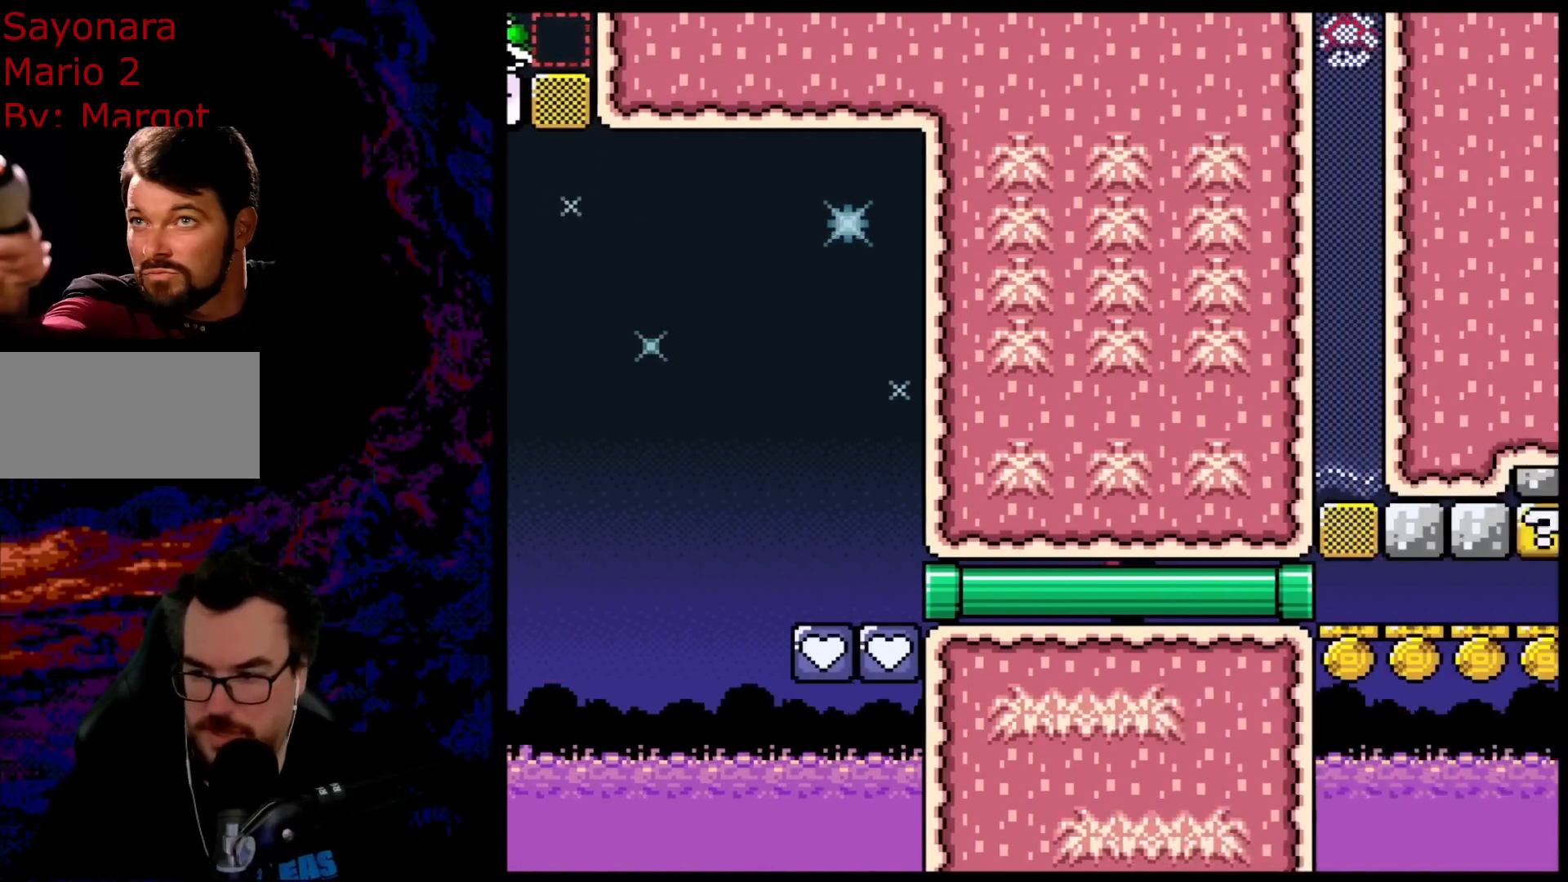
{"buttons": [], "events": [[217, "B", "up"], [283, "Y", "up"]]}
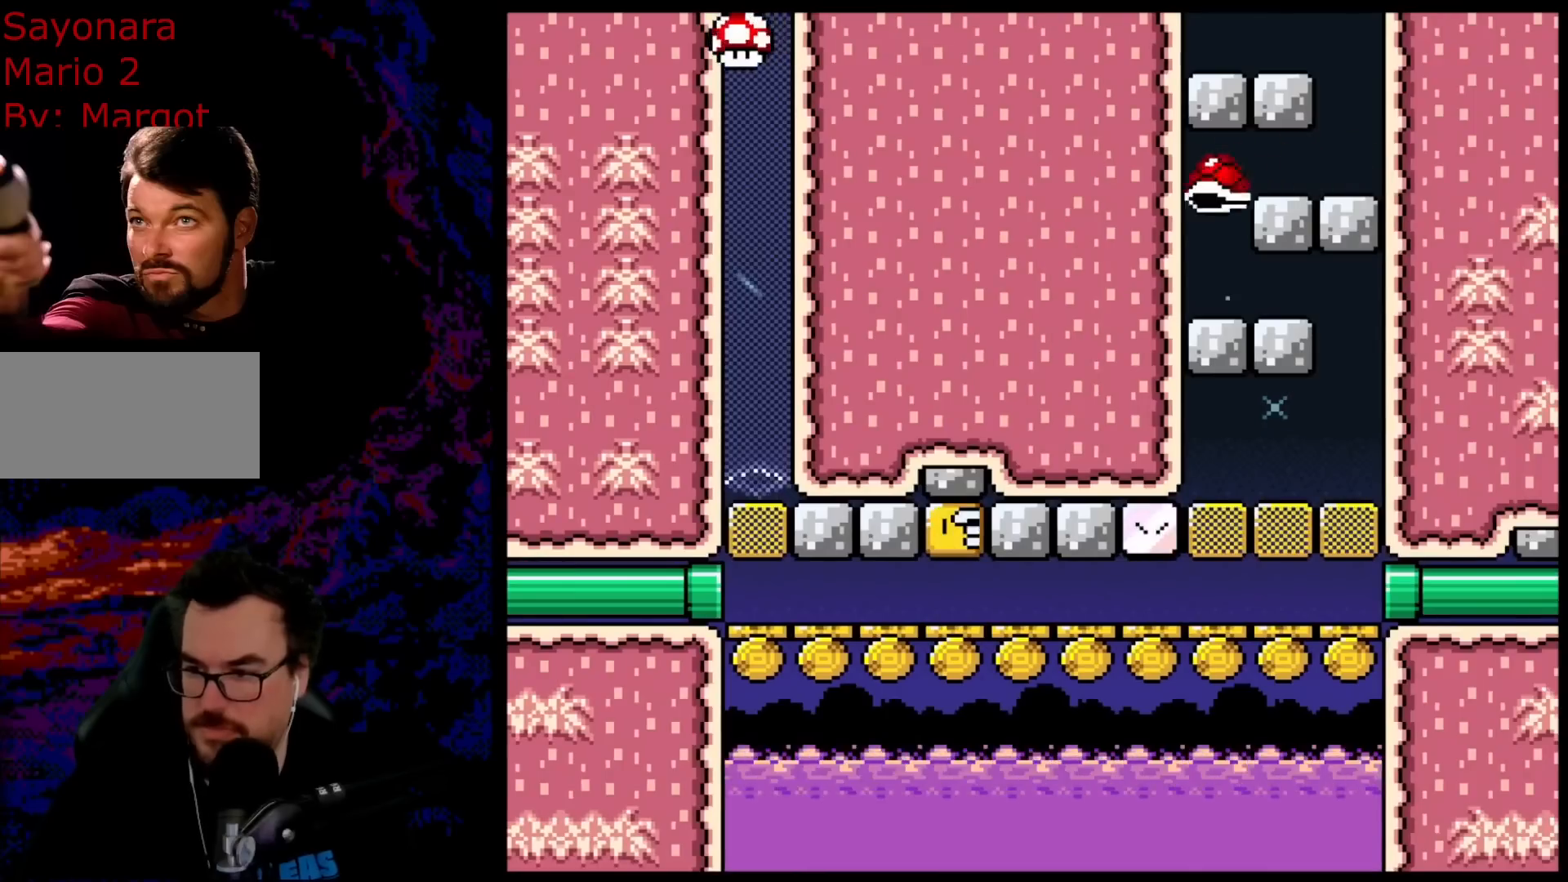
{"buttons": [], "events": []}
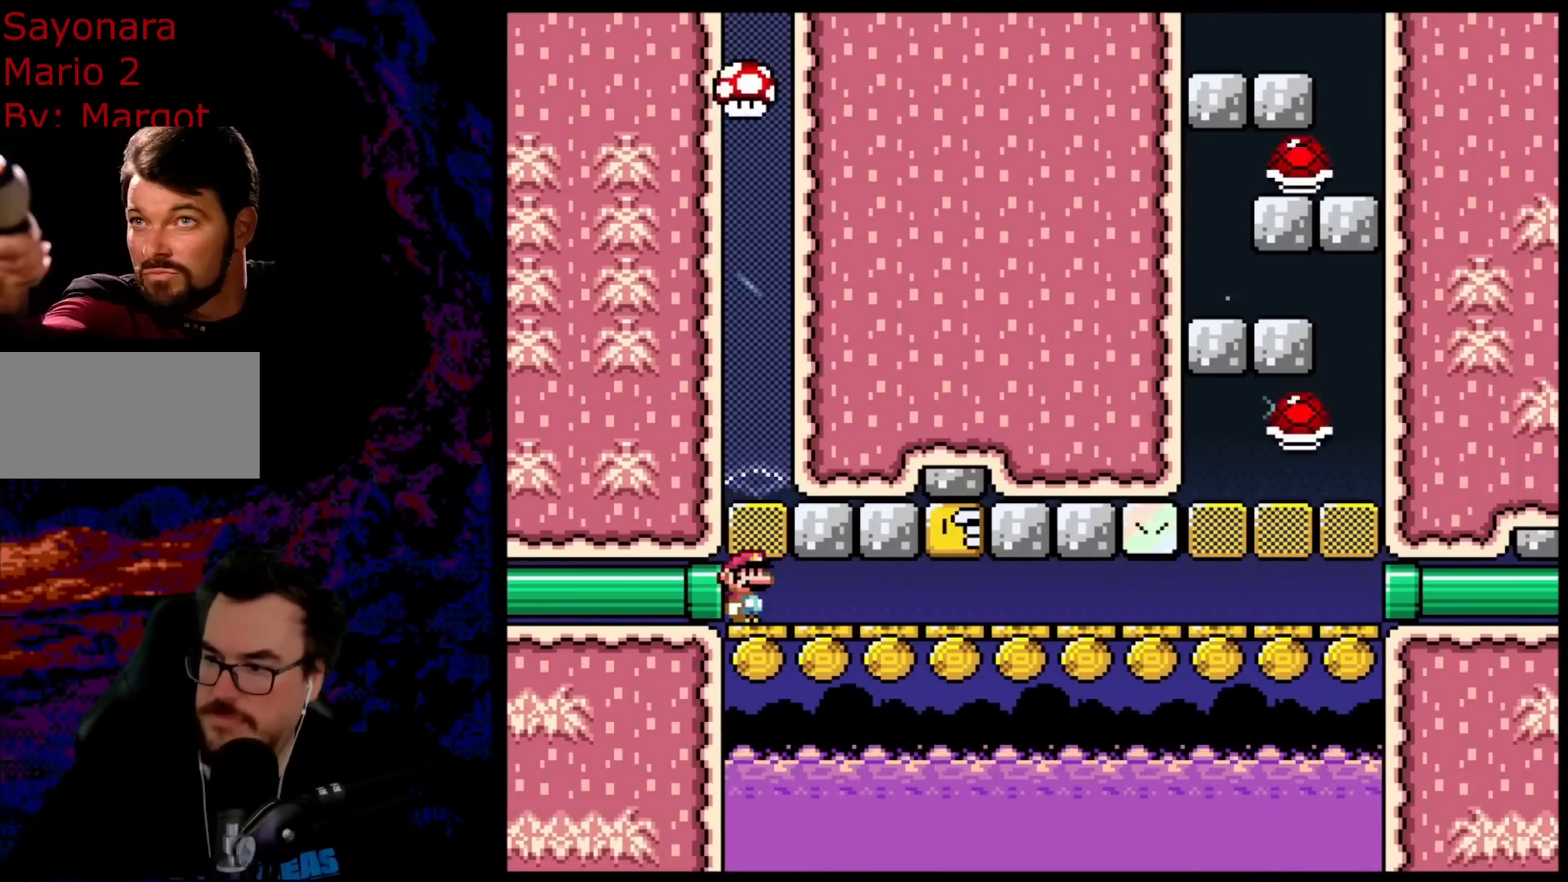
{"buttons": [], "events": []}
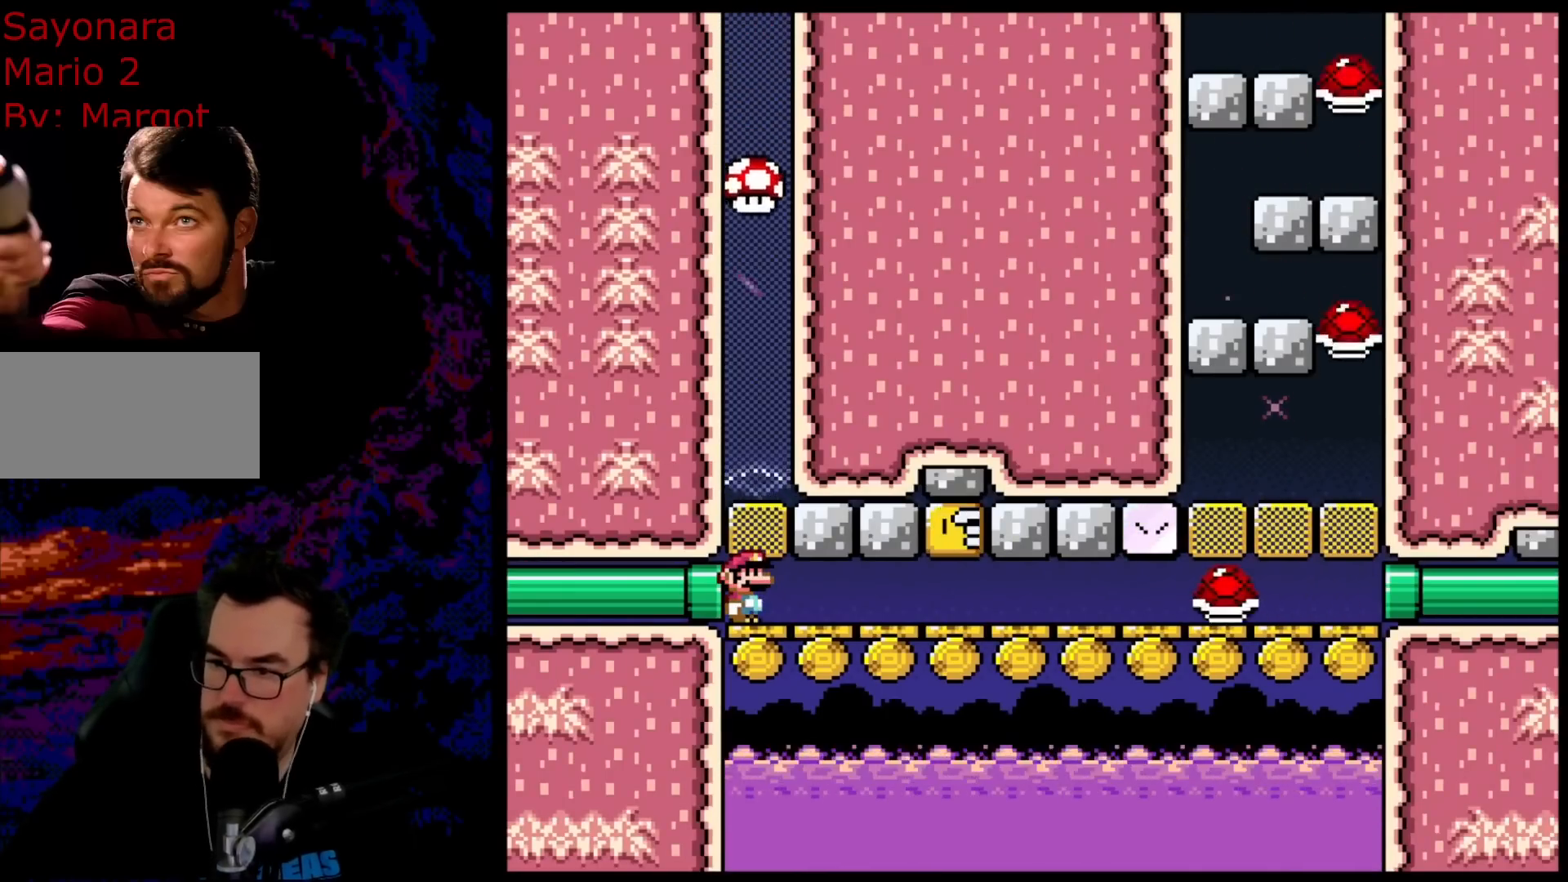
{"buttons": ["X", "DPAD_RIGHT"], "events": [[300, "A", "down"], [300, "DPAD_RIGHT", "down"], [300, "X", "down"], [417, "A", "up"]]}
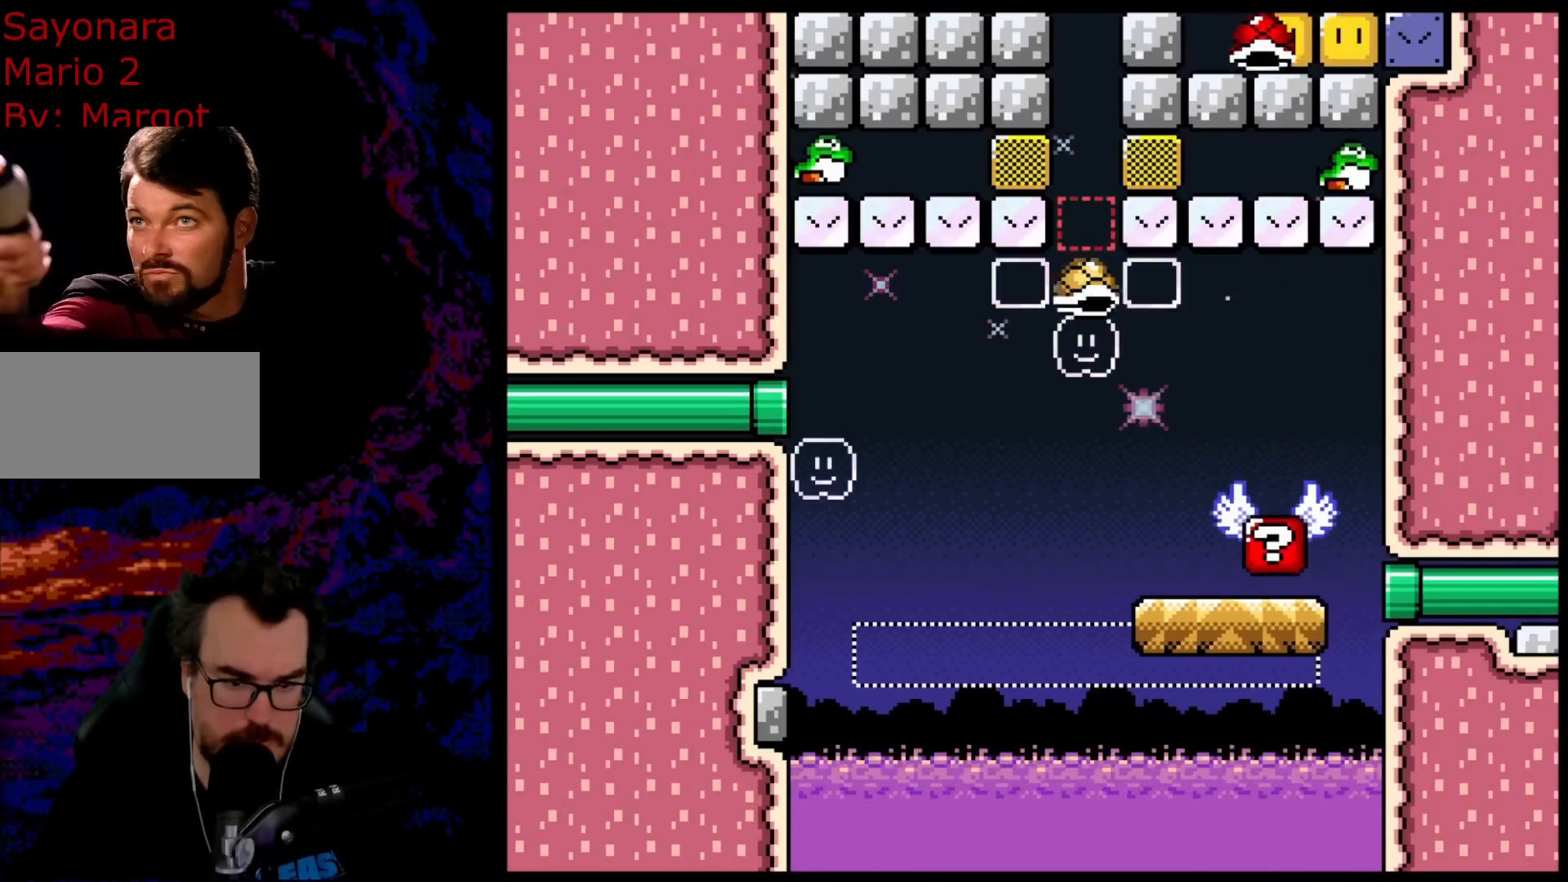
{"buttons": ["X", "DPAD_RIGHT"], "events": [[67, "A", "down"], [233, "A", "up"], [283, "X", "up"], [317, "X", "down"]]}
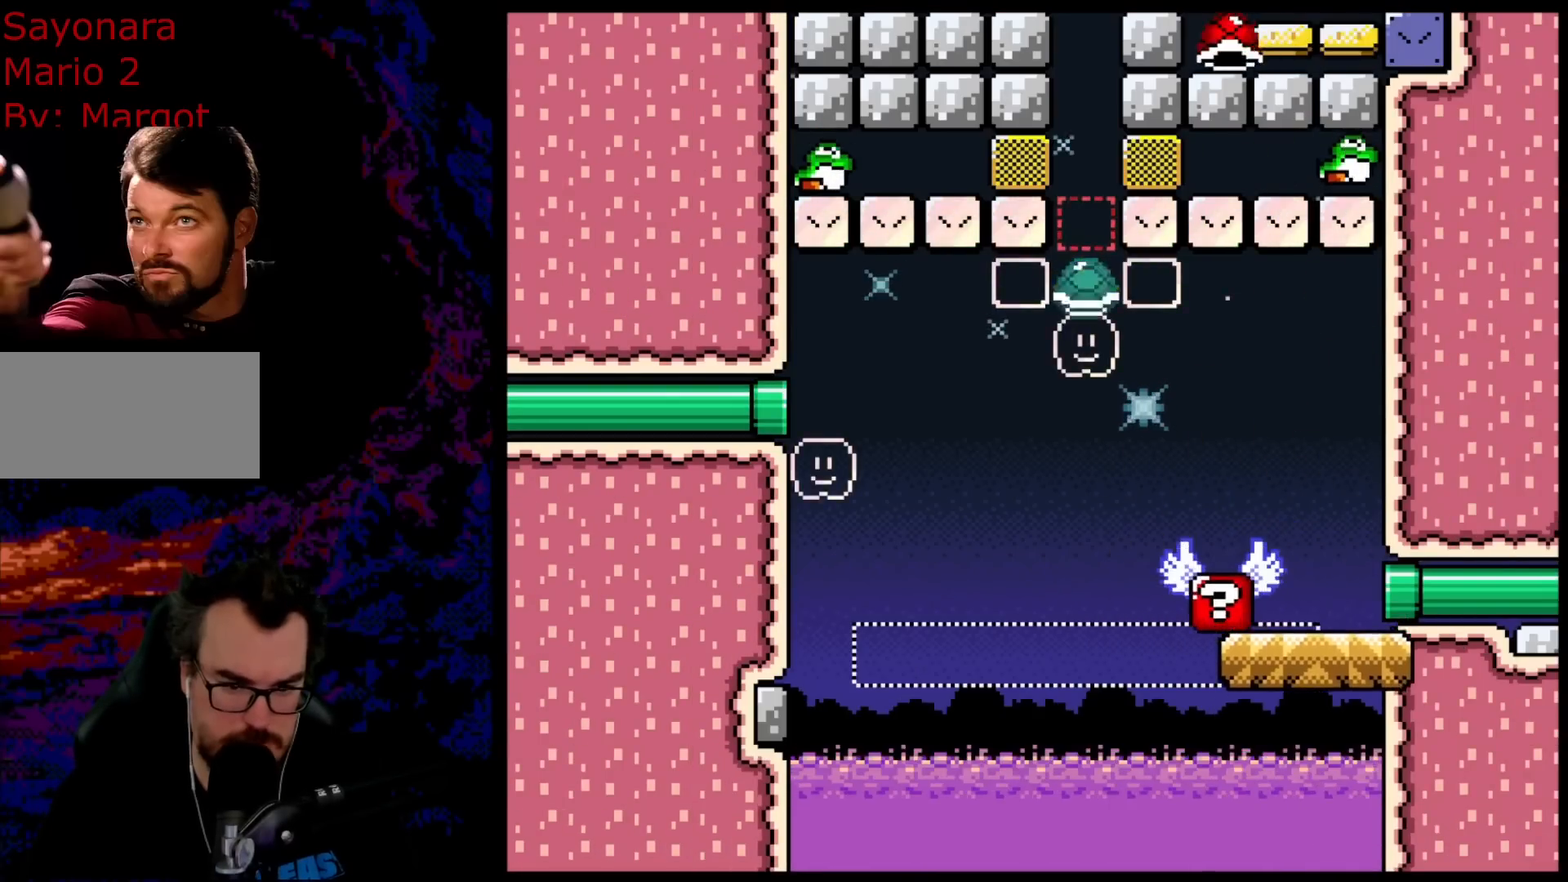
{"buttons": ["B", "Y"], "events": [[217, "X", "up"], [250, "Y", "down"], [267, "DPAD_RIGHT", "up"], [317, "B", "down"]]}
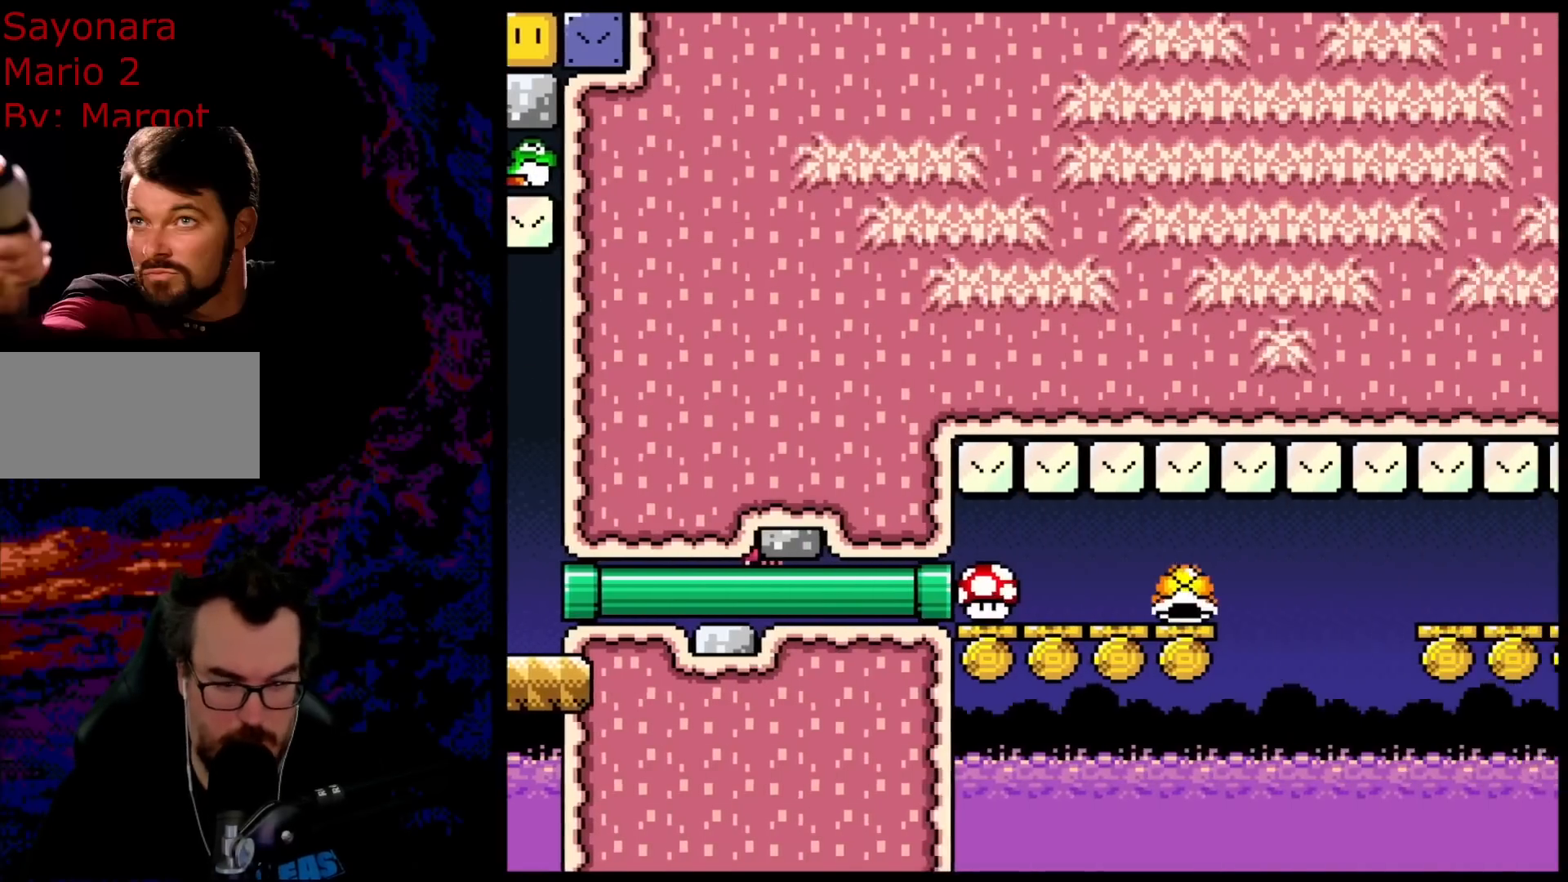
{"buttons": ["B", "Y"], "events": []}
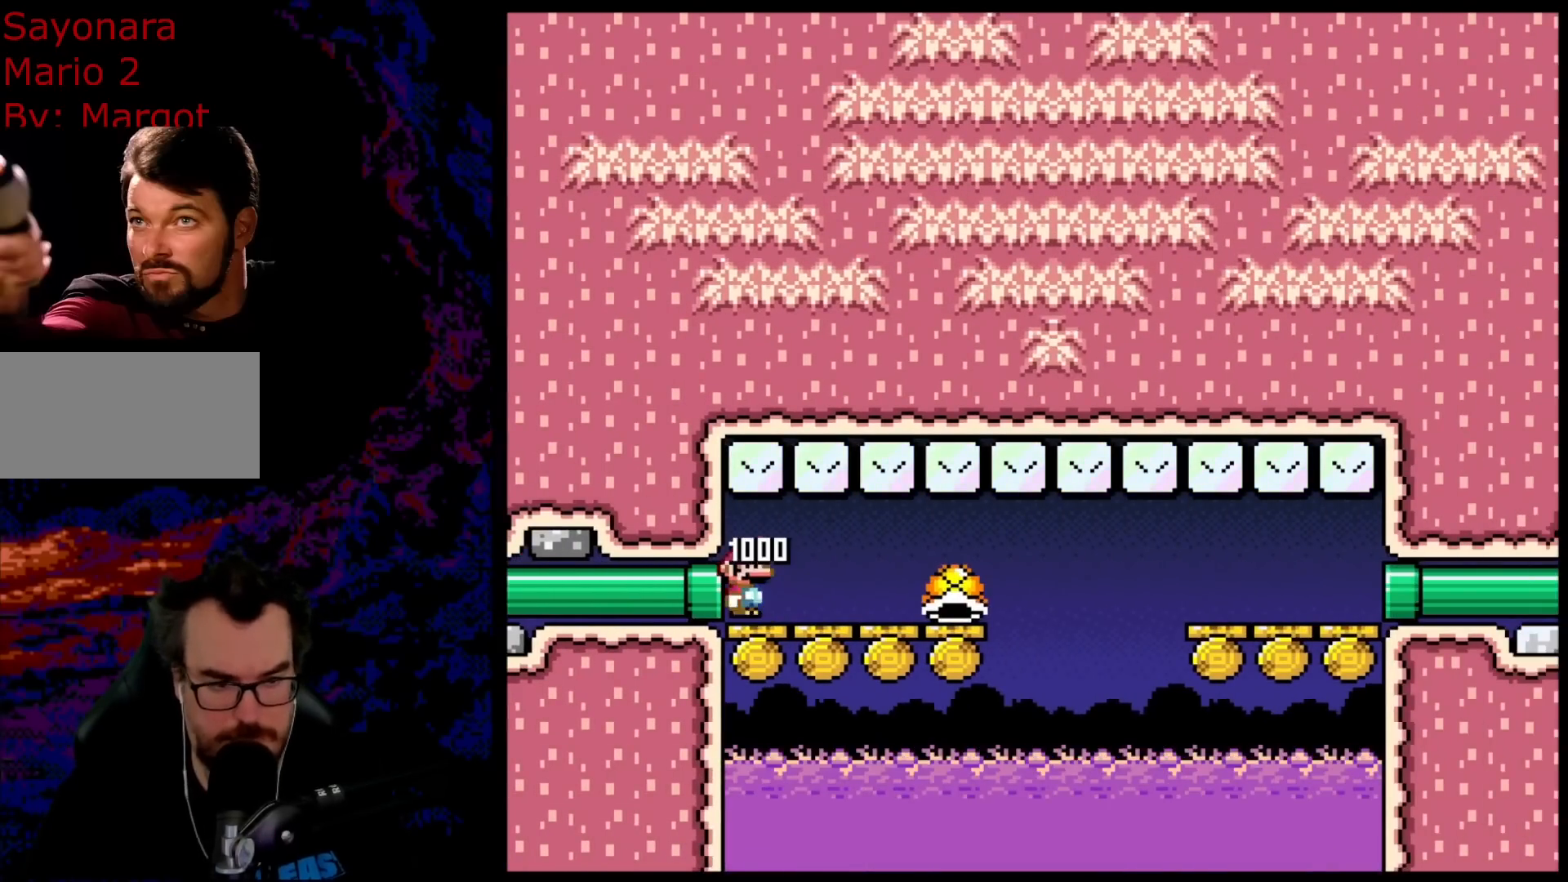
{"buttons": ["B", "Y"], "events": []}
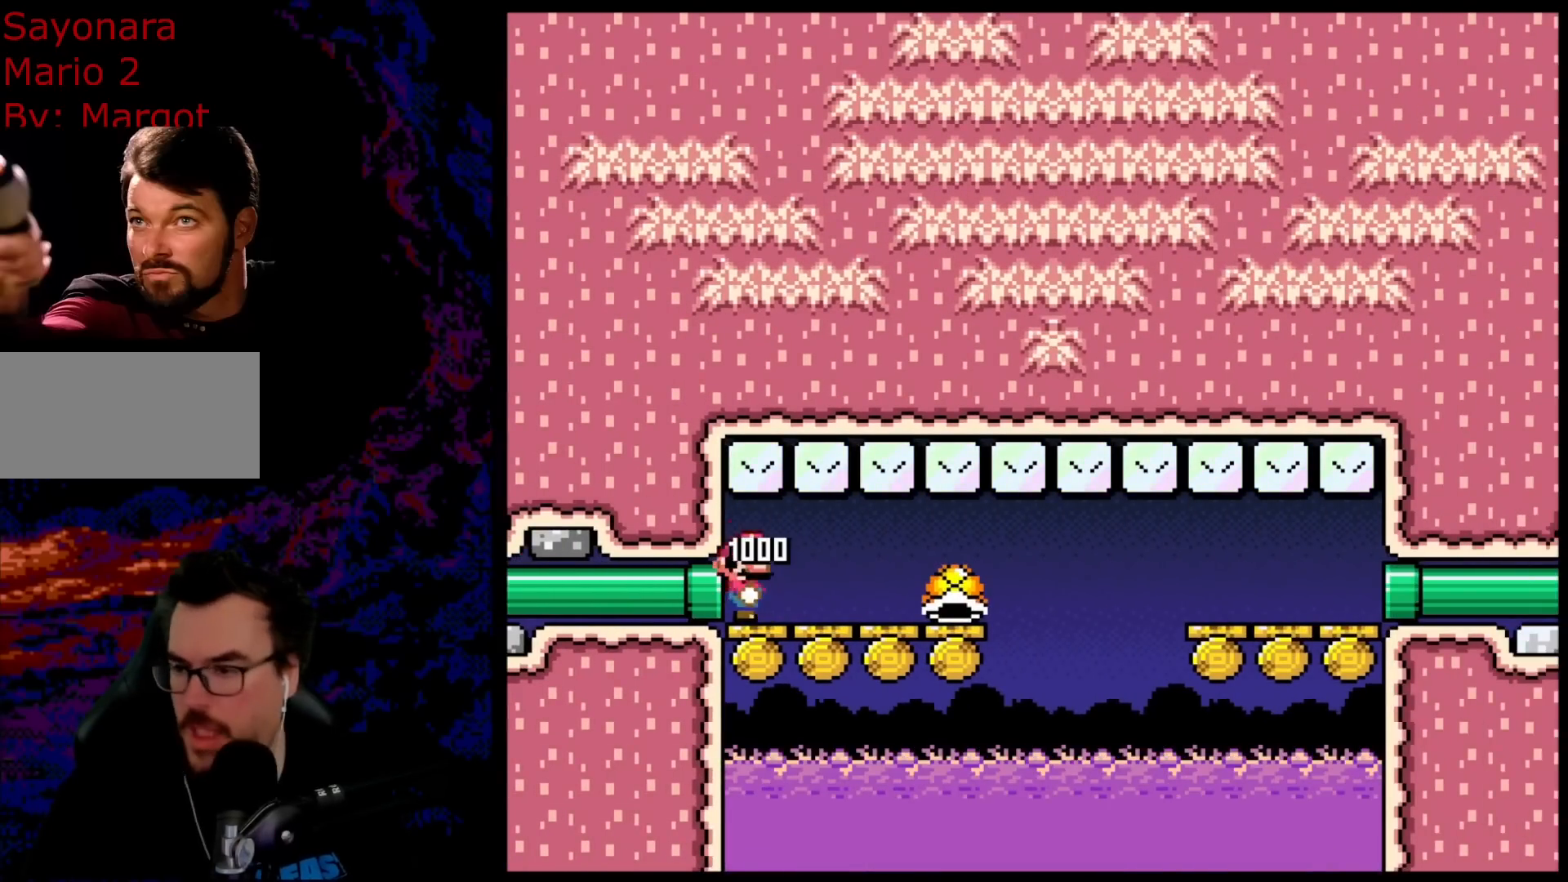
{"buttons": ["B", "Y"], "events": []}
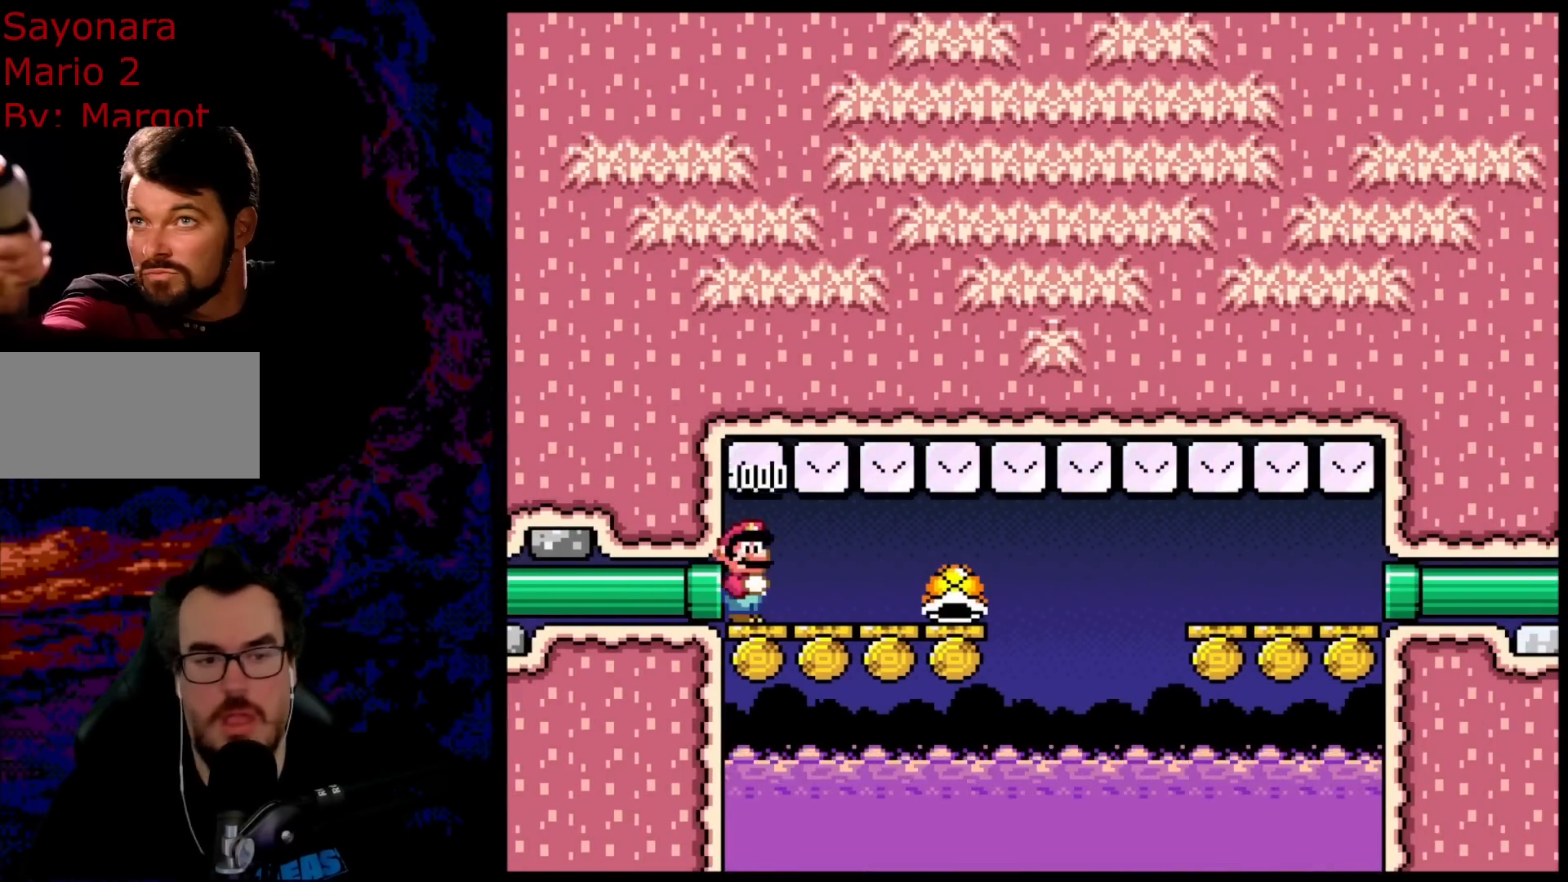
{"buttons": ["B", "Y"], "events": []}
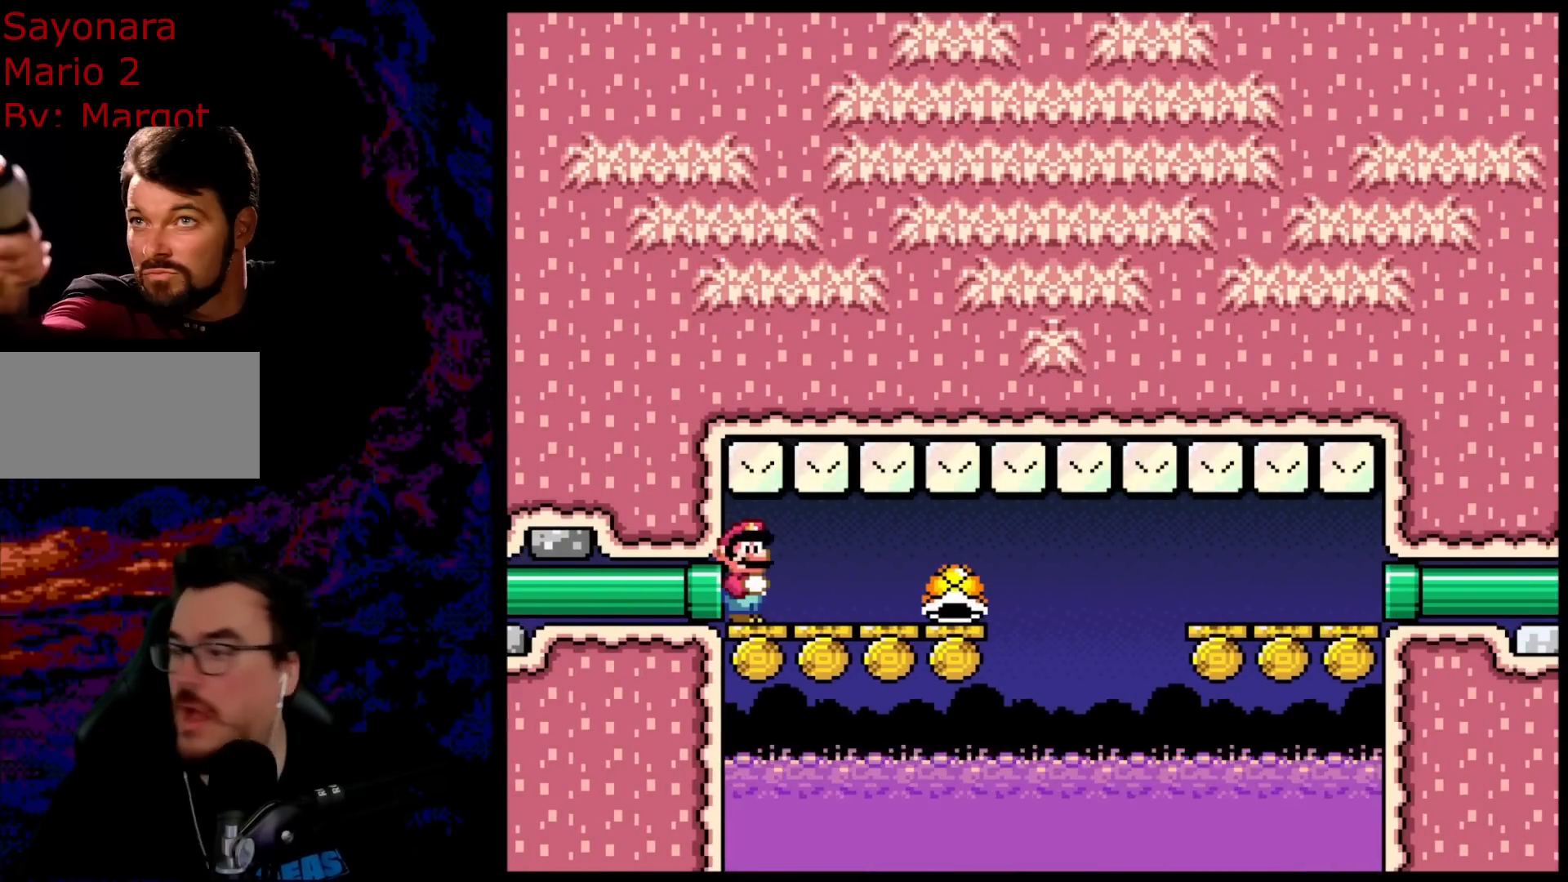
{"buttons": ["B", "Y"], "events": []}
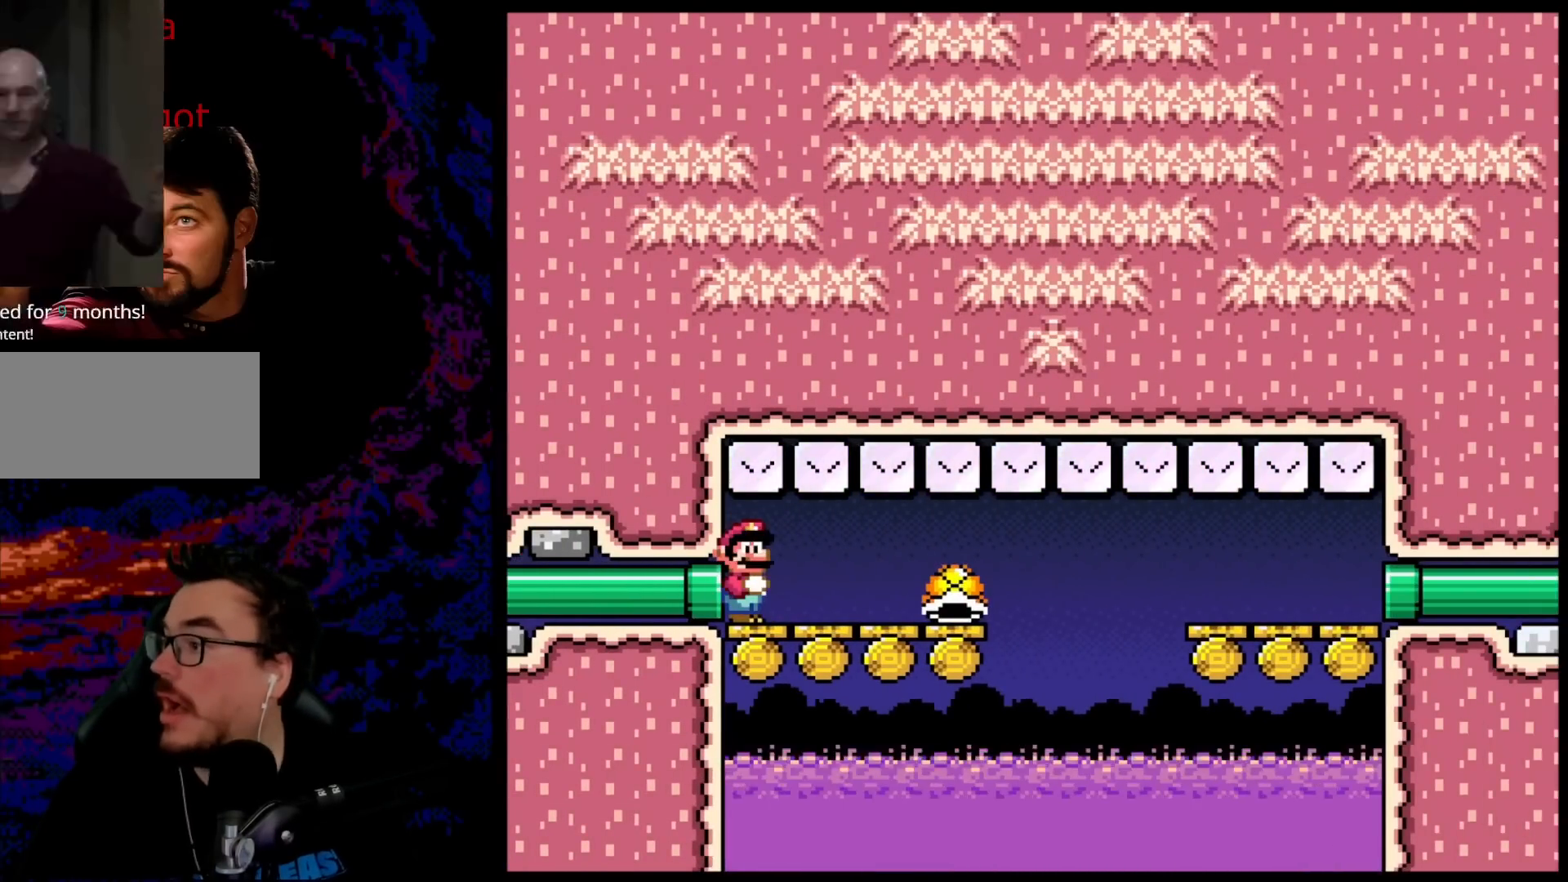
{"buttons": ["B", "Y"], "events": []}
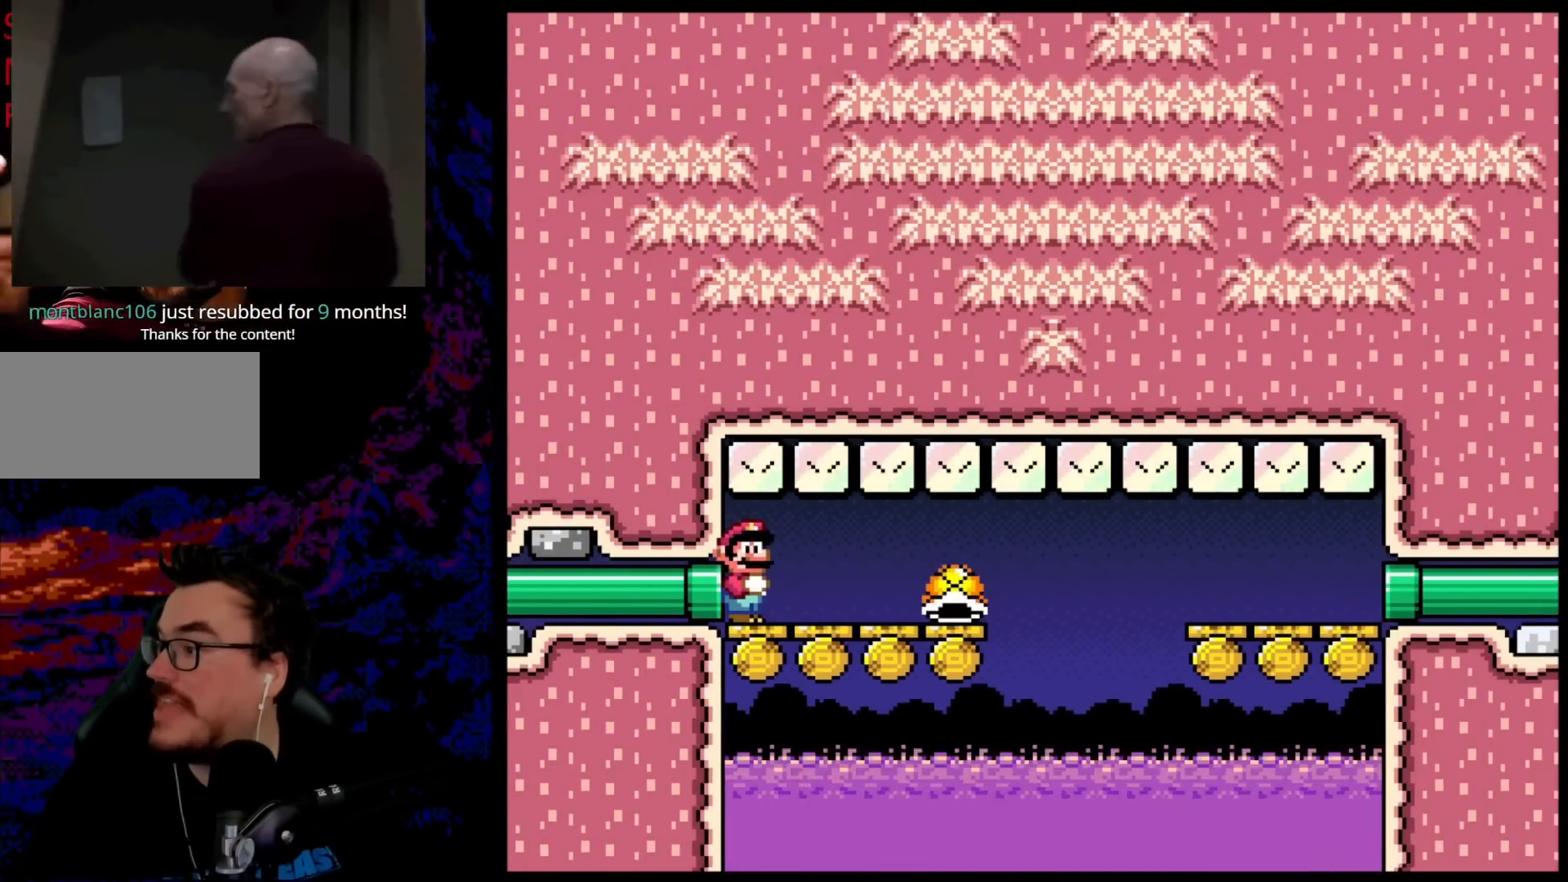
{"buttons": ["B", "Y"], "events": []}
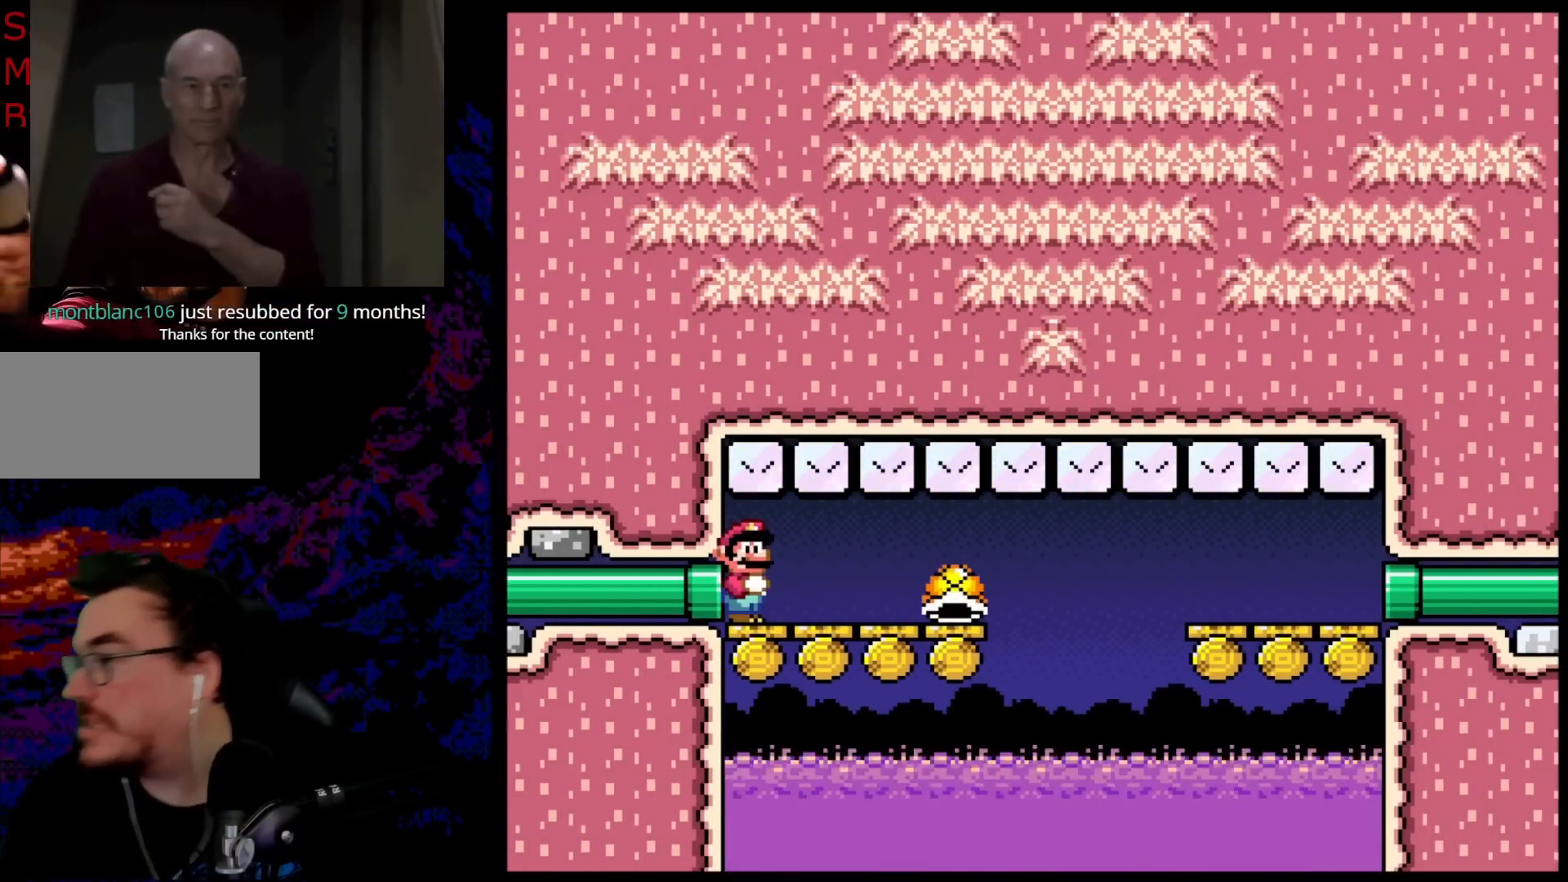
{"buttons": ["B", "Y"], "events": []}
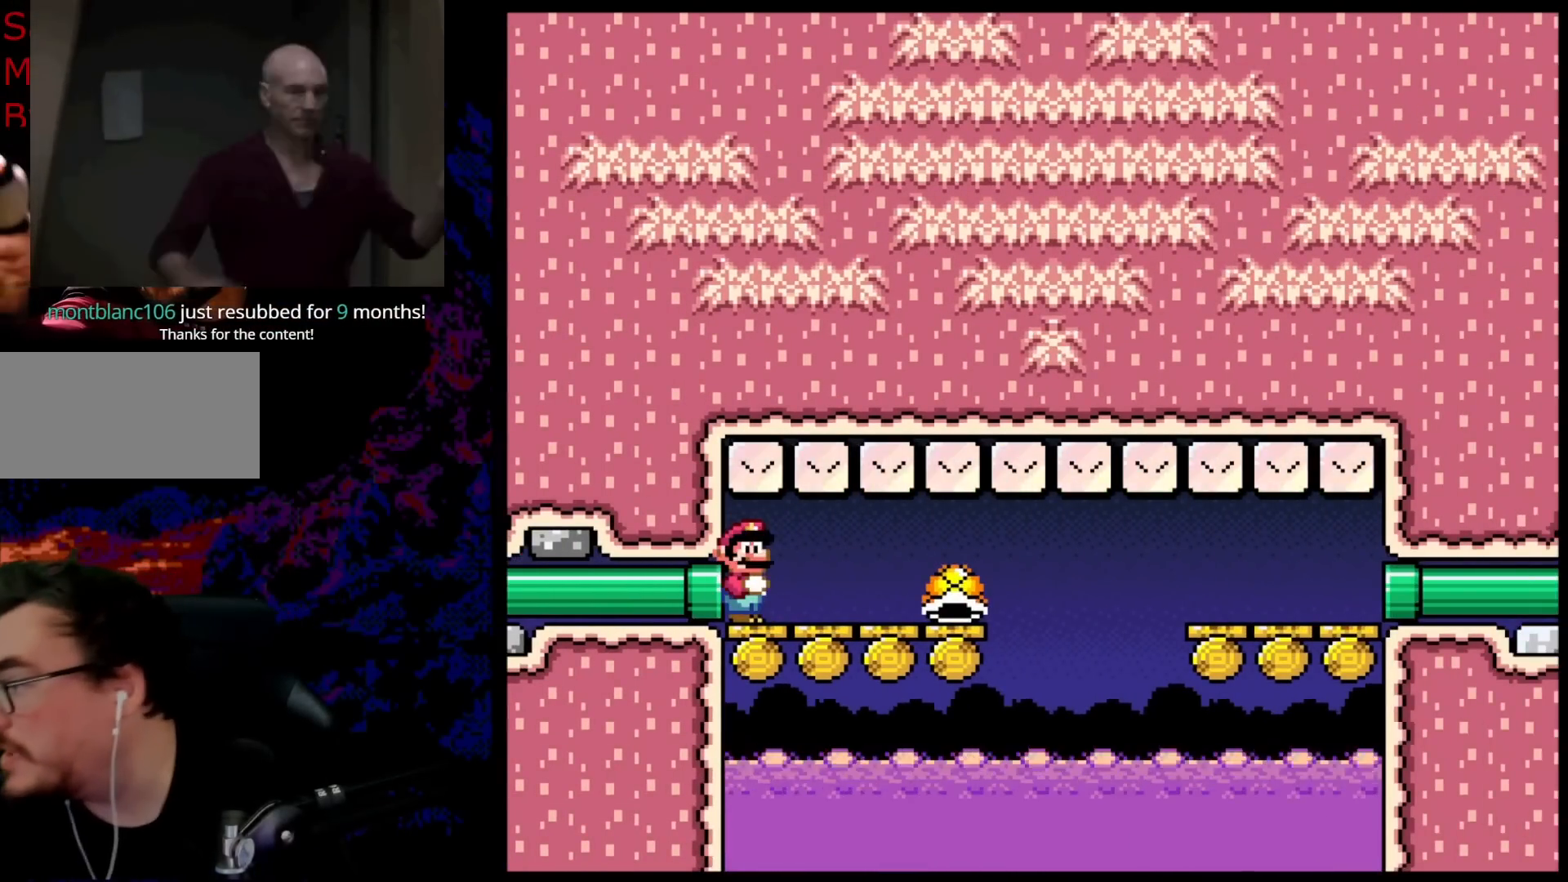
{"buttons": ["B", "Y"], "events": []}
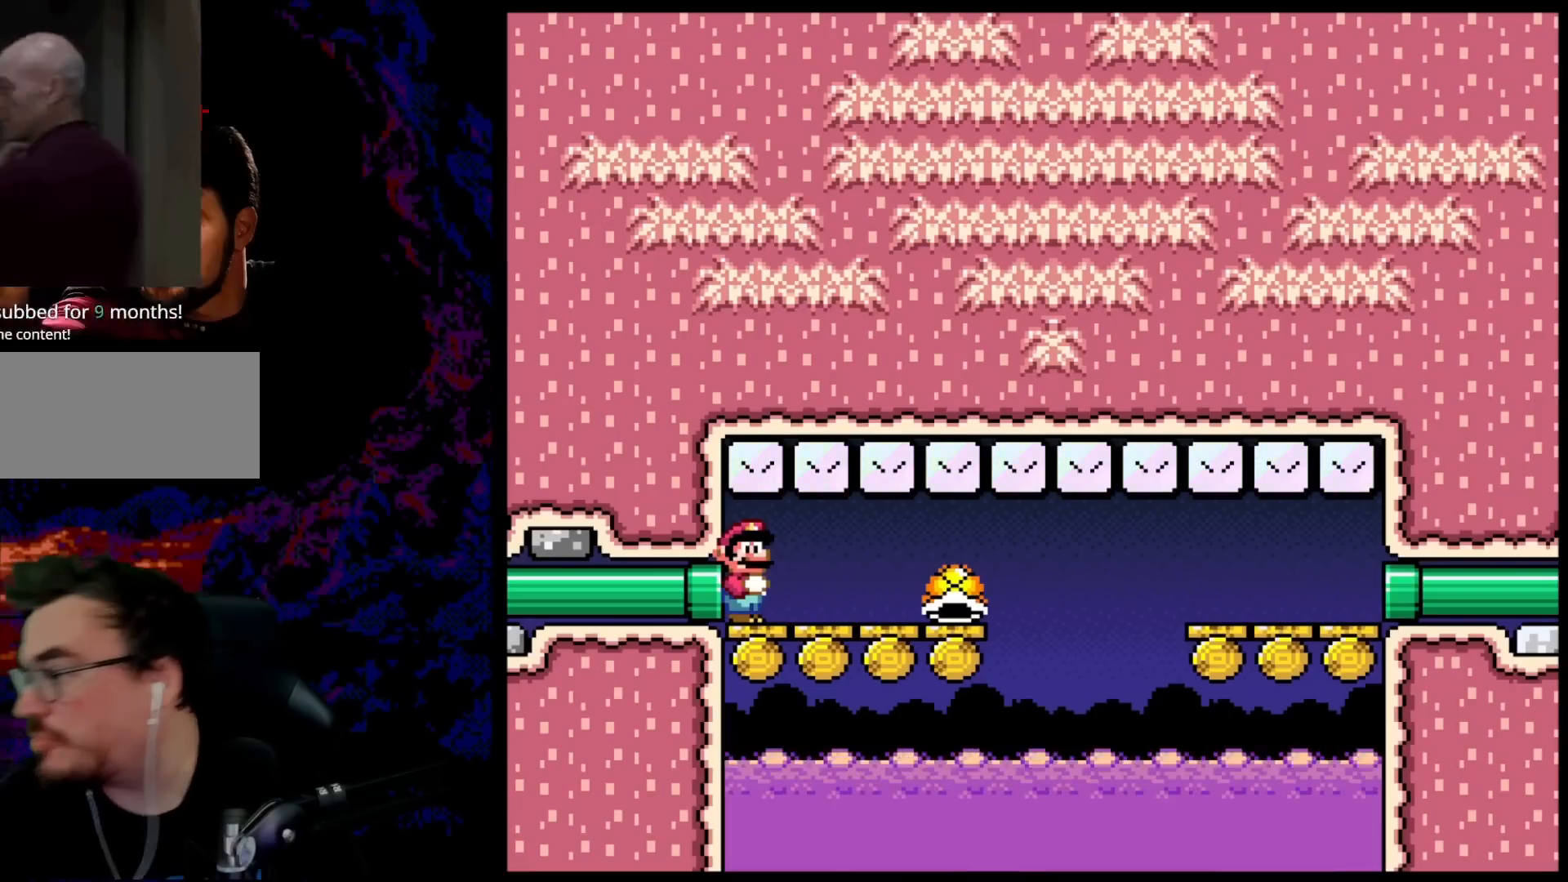
{"buttons": ["B", "Y"], "events": []}
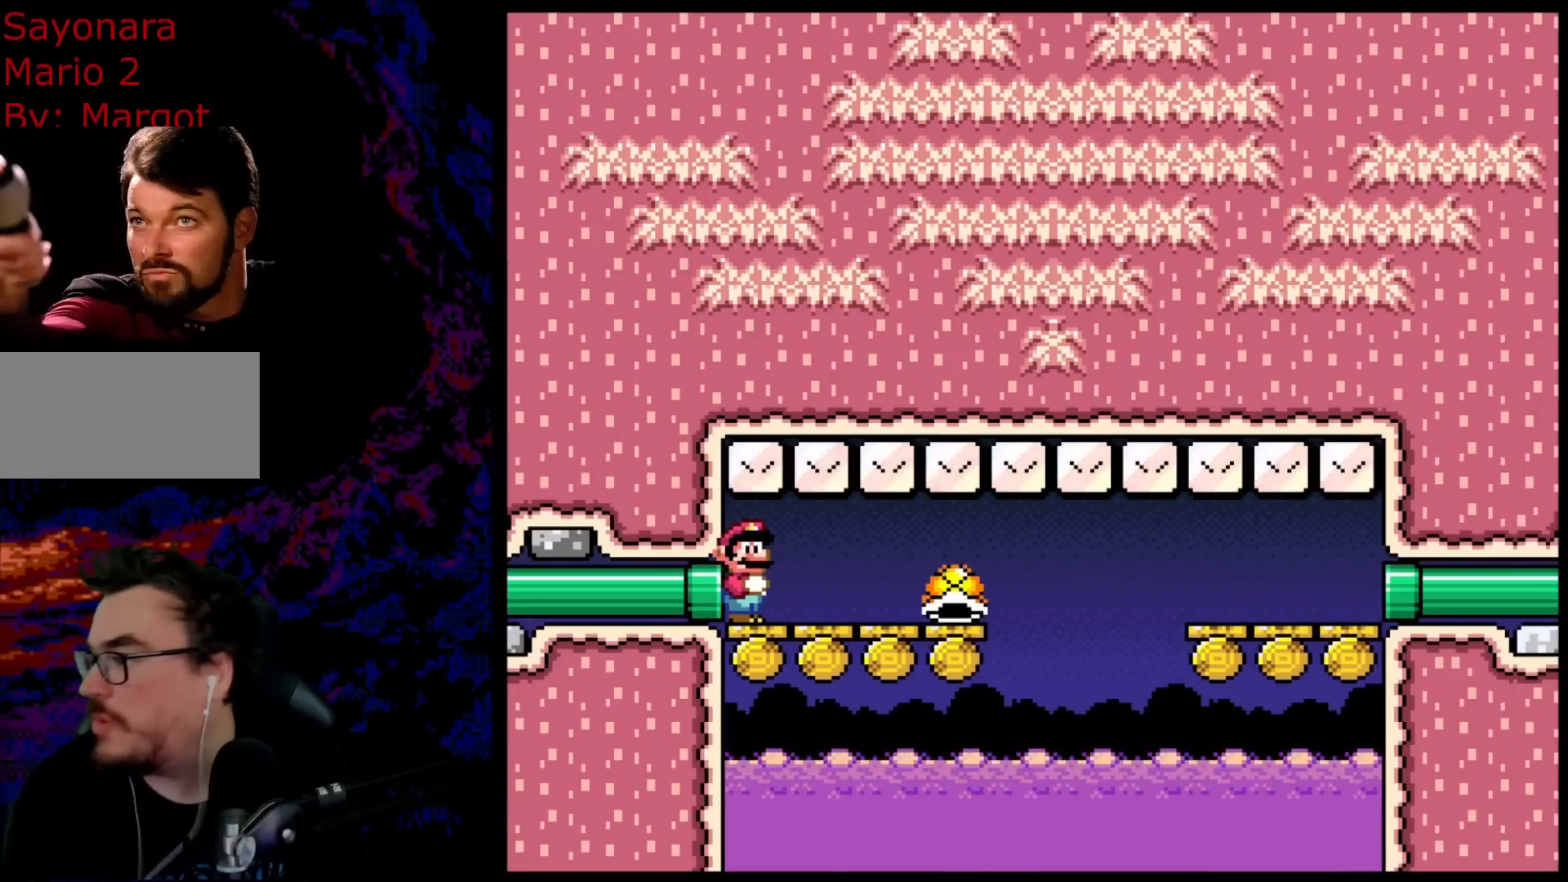
{"buttons": ["B", "Y"], "events": []}